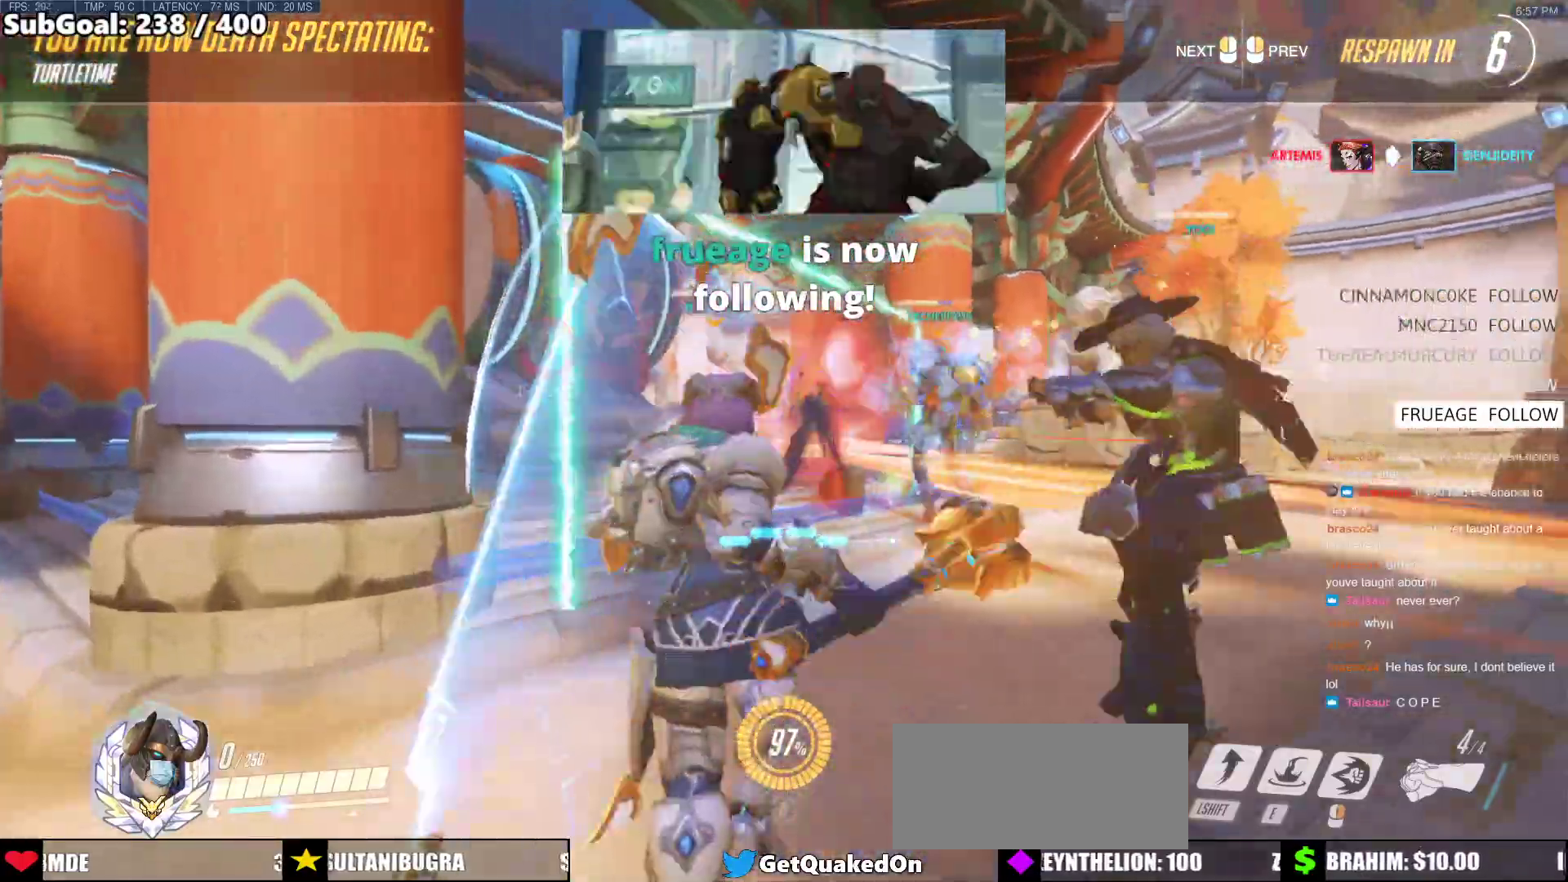
Gameplay with keyboard and mouse; each line is a JSON object with the keys and mouse buttons held at the frame after it. "events" lists presses ("down") and releases ("up") of "a", "ctrl", "d", "e", "f", "melee", "q", "r", "s", "shift", "space", "w", "mouse_left" and "mouse_right" between this image and that frame as [ms after this image, input, new state], when the widget could be followed in between. "mouse_left", "mouse_right" = the "left", "right" buttons of the "mouse" list. No other keys are recorded. Mouse movement is not recorded. Key names are as the overlay labels them; some are game actions (e.g. jump) rather than physical keys.
{"keys": [], "mouse": [], "events": []}
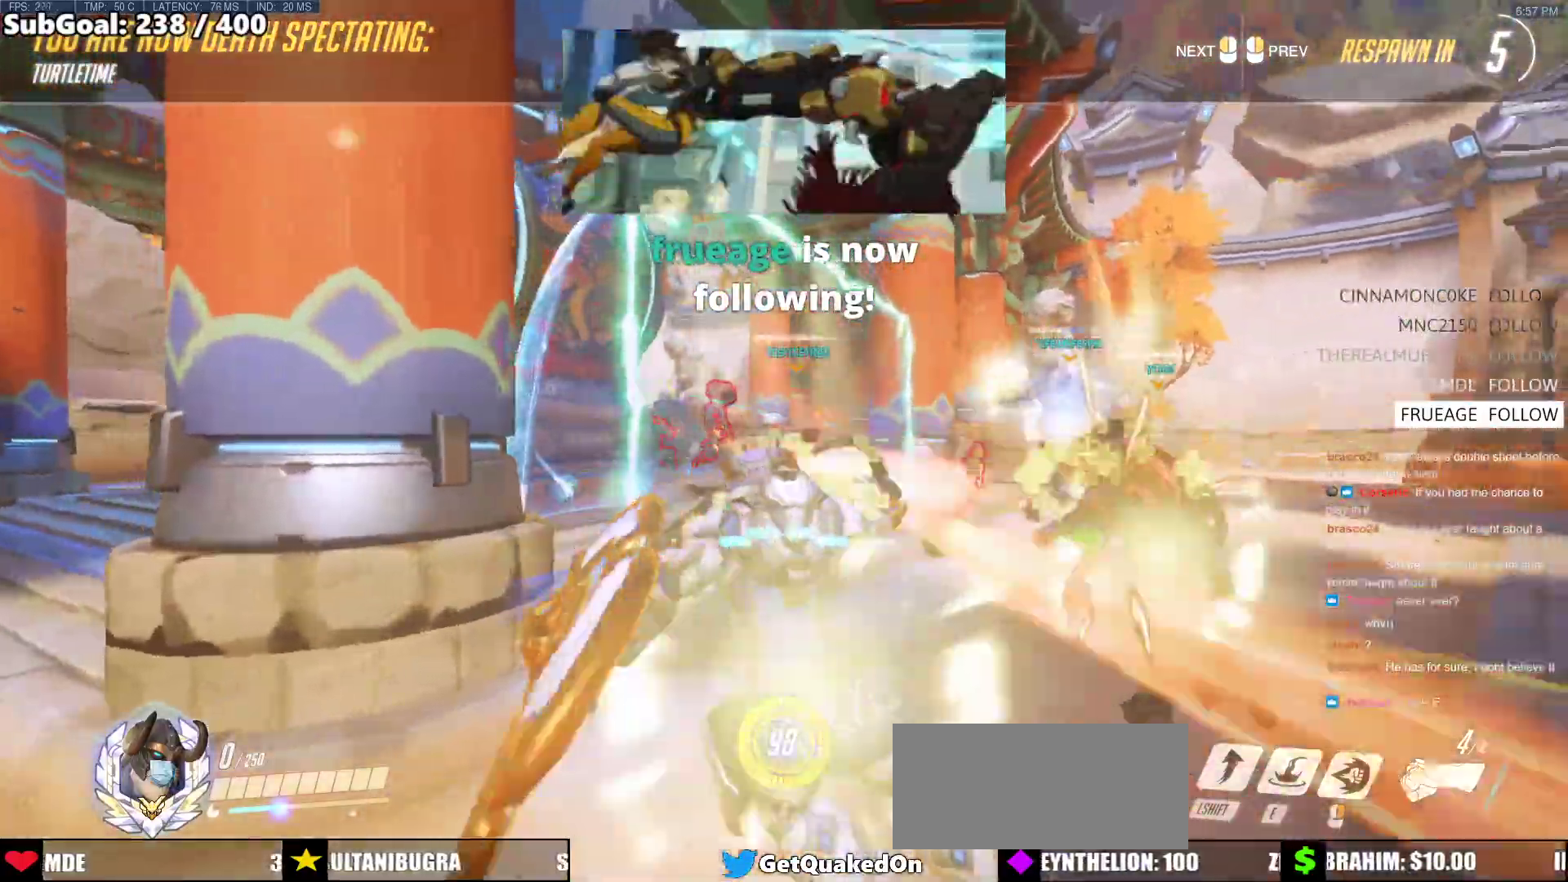
{"keys": [], "mouse": [], "events": []}
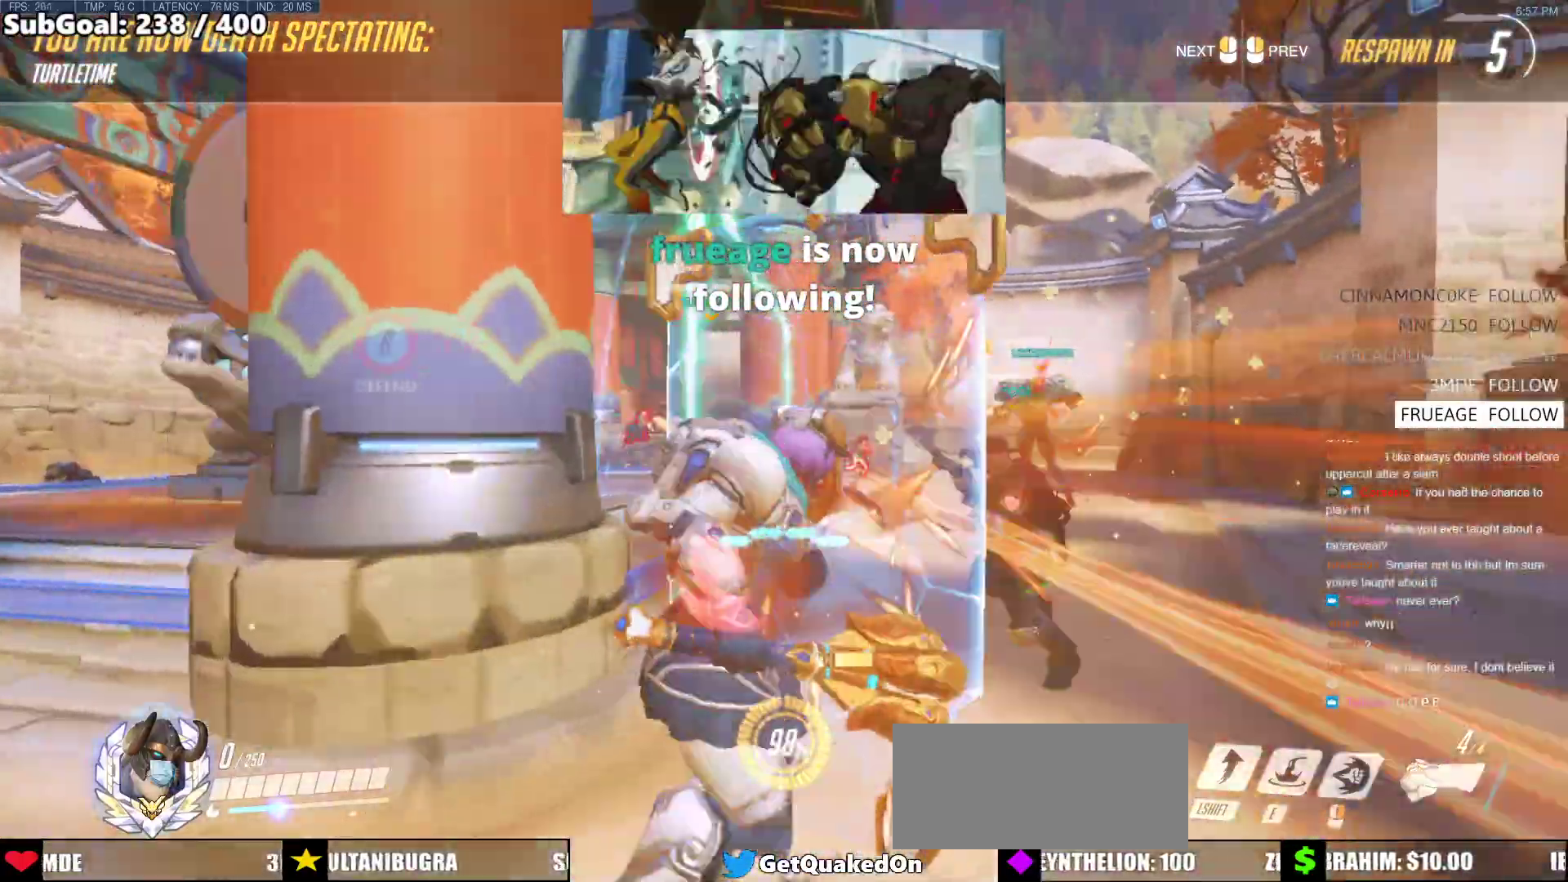
{"keys": ["w"], "mouse": [], "events": [[100, "w", "down"]]}
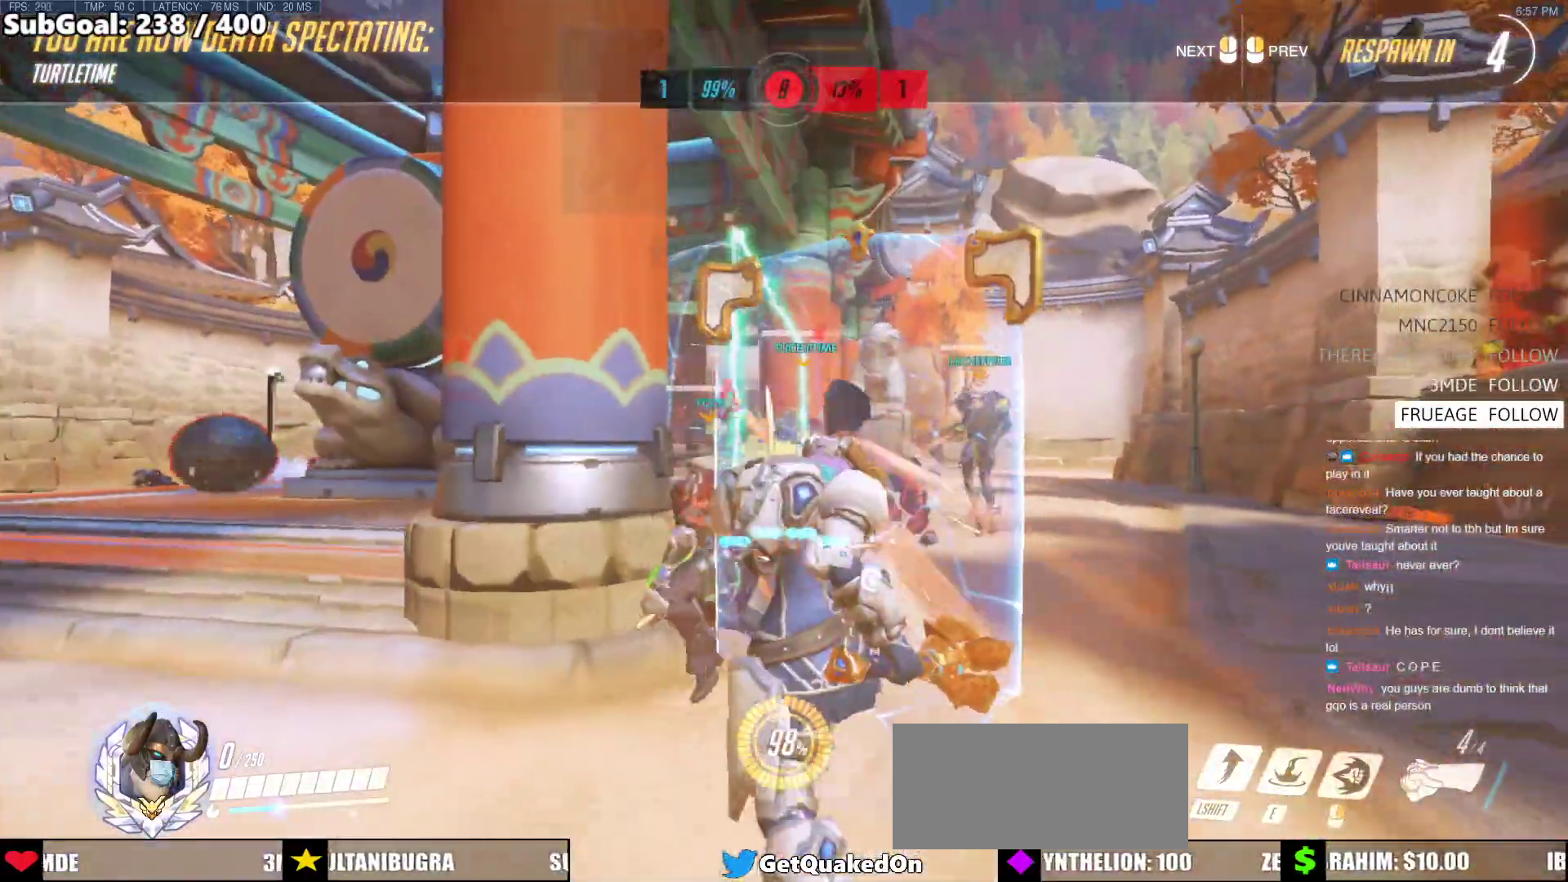
{"keys": ["w"], "mouse": [], "events": [[350, "r", "down"], [433, "r", "up"]]}
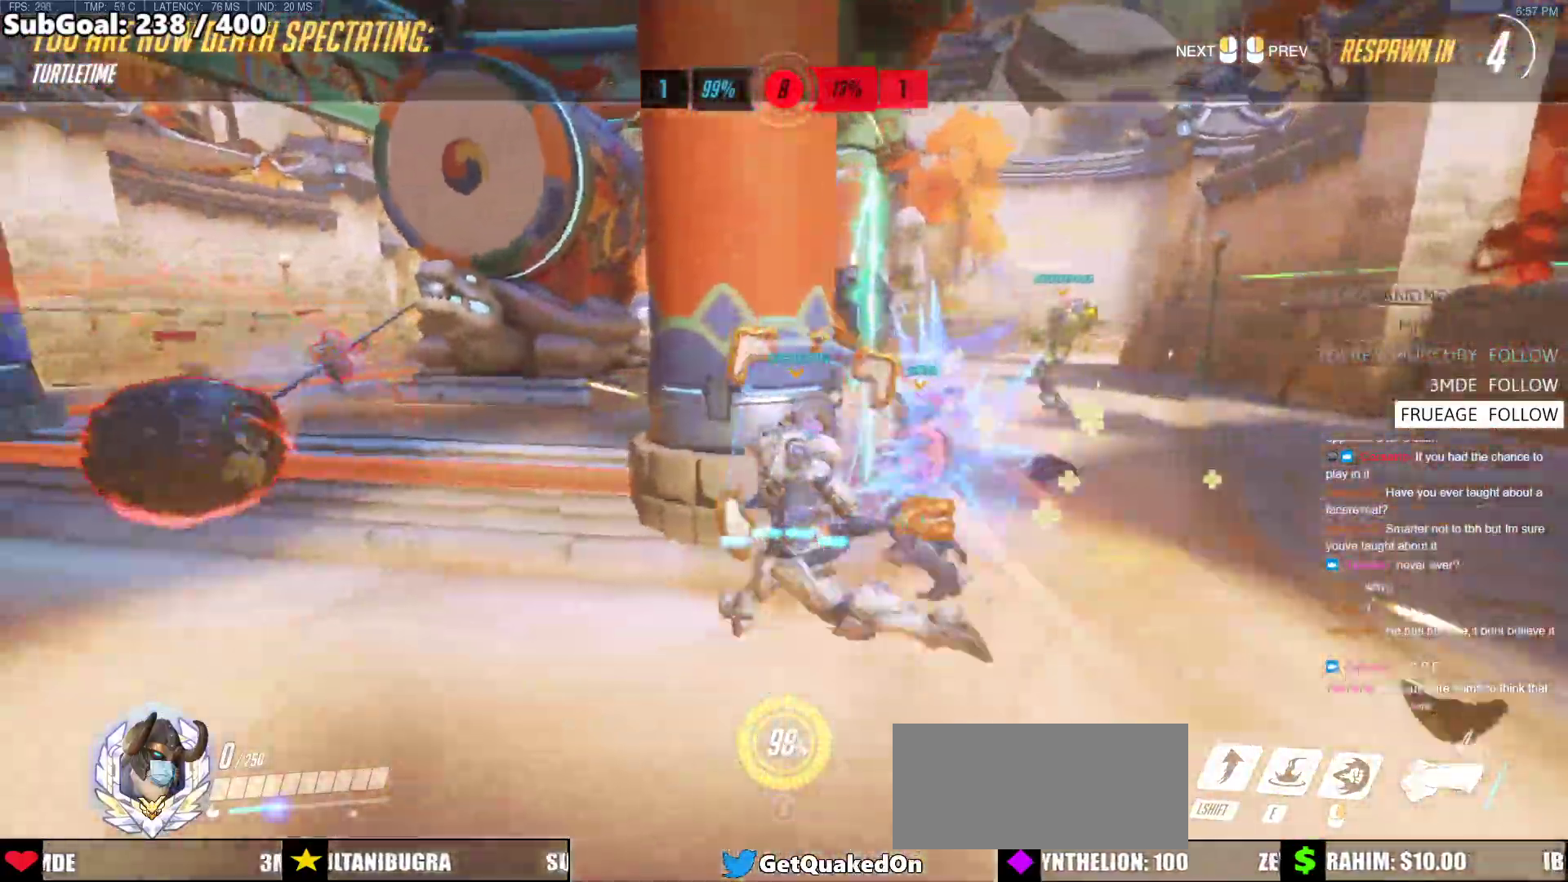
{"keys": ["w"], "mouse": [], "events": []}
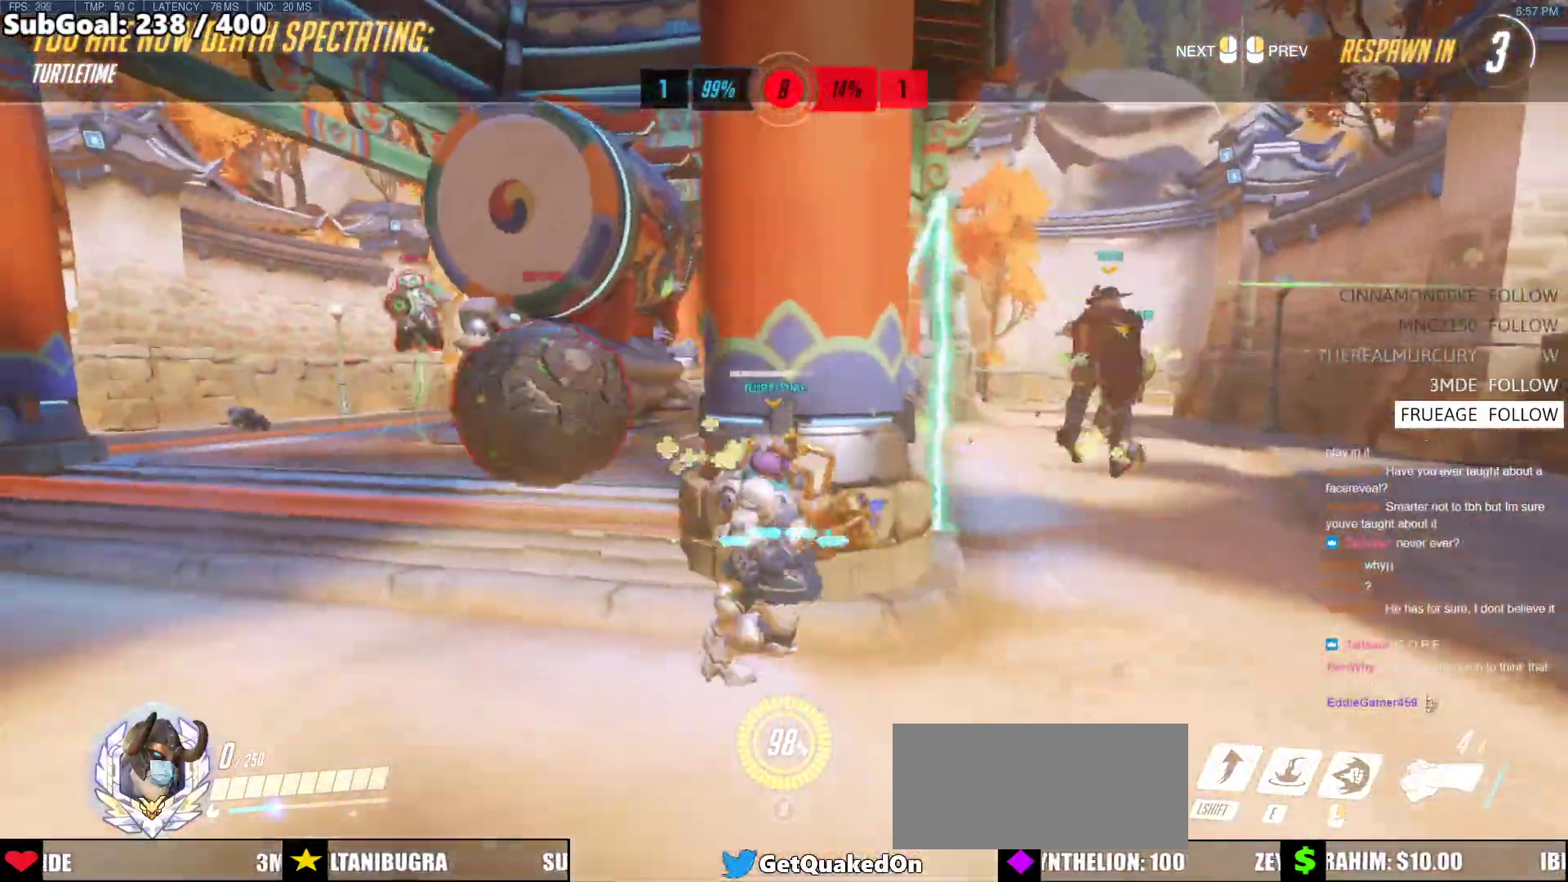
{"keys": ["w"], "mouse": [], "events": []}
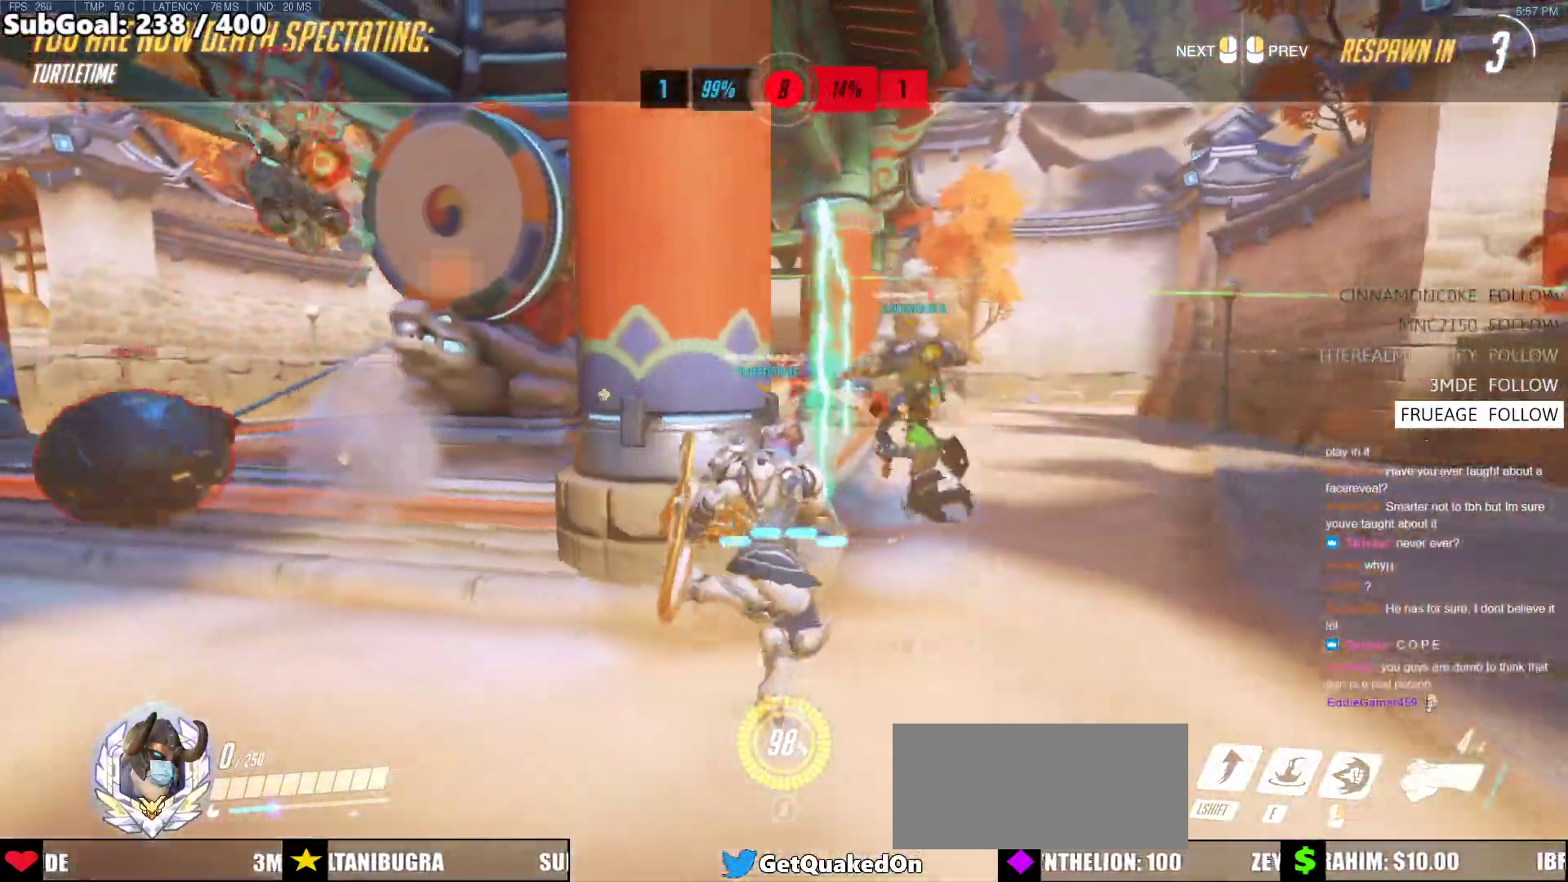
{"keys": ["space", "w"], "mouse": ["left"], "events": [[350, "space", "down"], [383, "mouse_left", "down"]]}
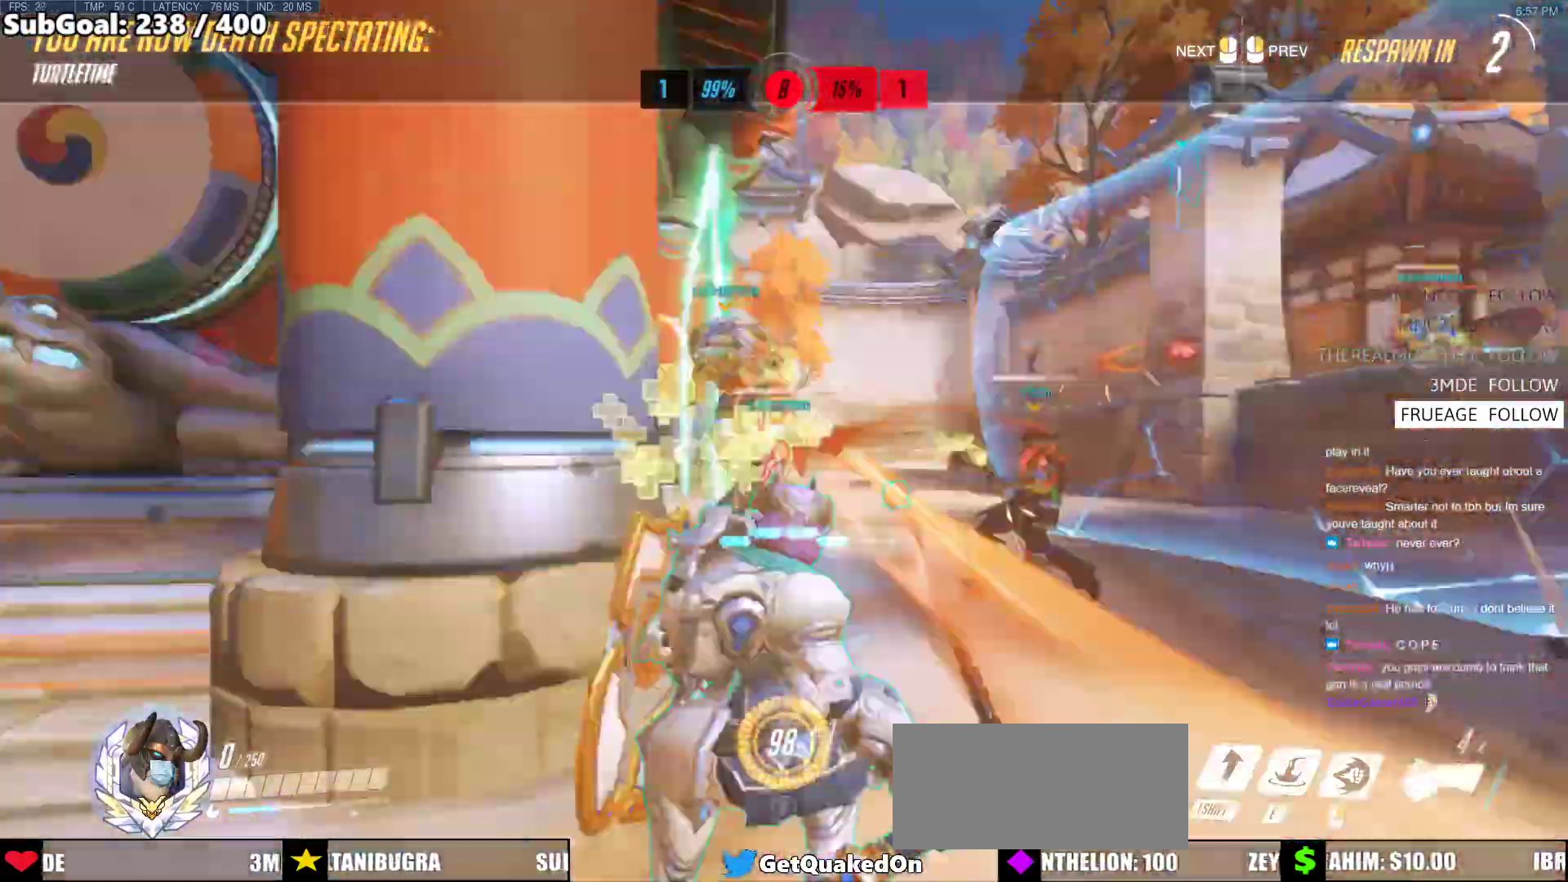
{"keys": ["w"], "mouse": ["right"], "events": [[33, "mouse_left", "up"], [33, "mouse_right", "down"], [33, "space", "up"]]}
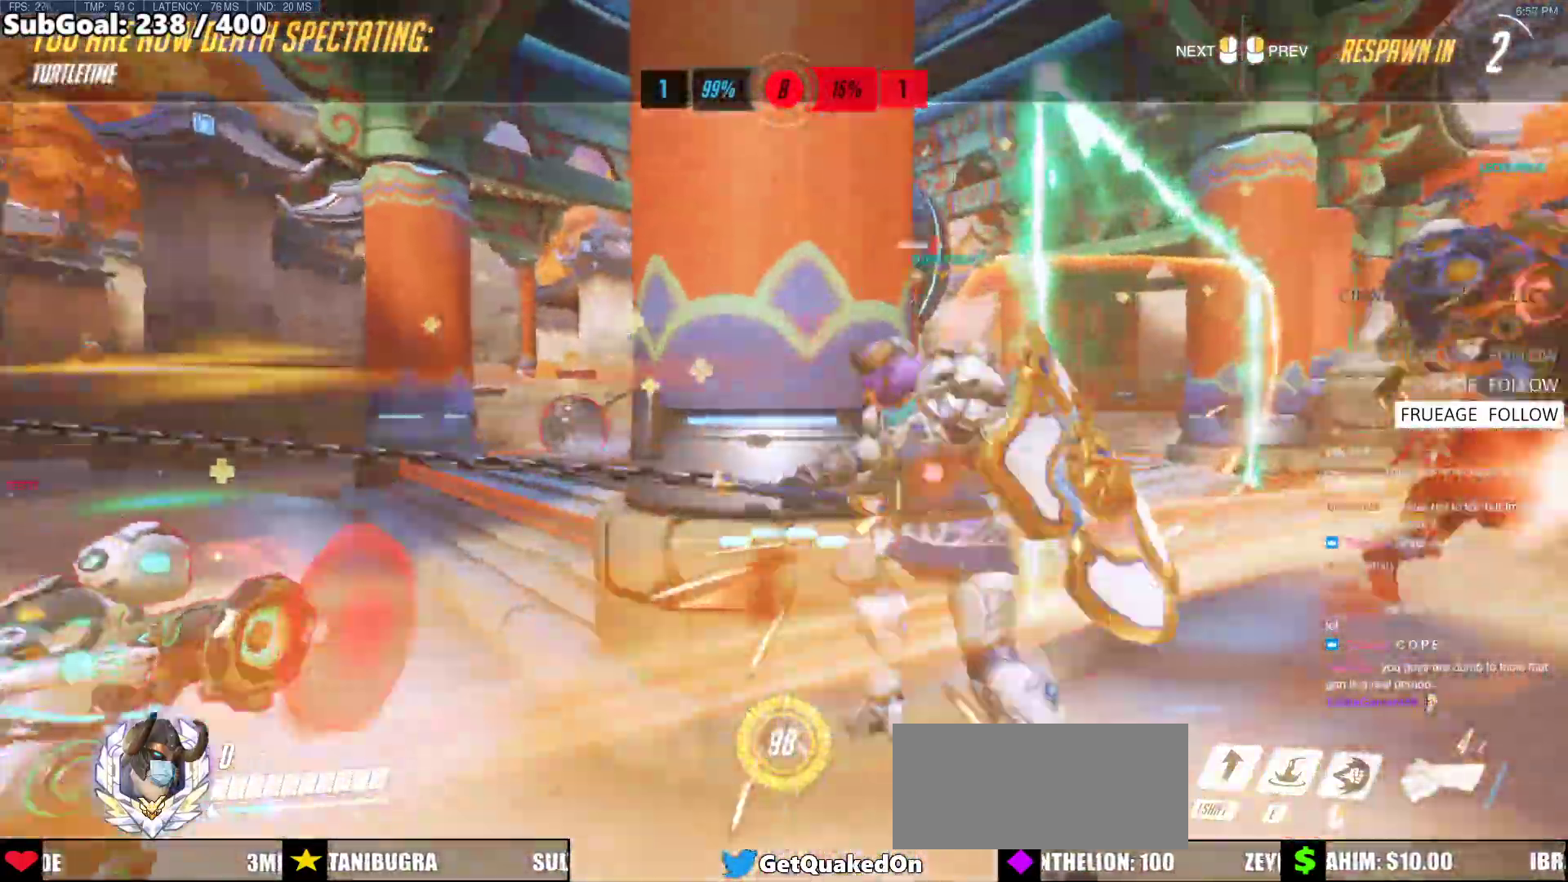
{"keys": ["space", "w"], "mouse": ["right"], "events": [[467, "space", "down"]]}
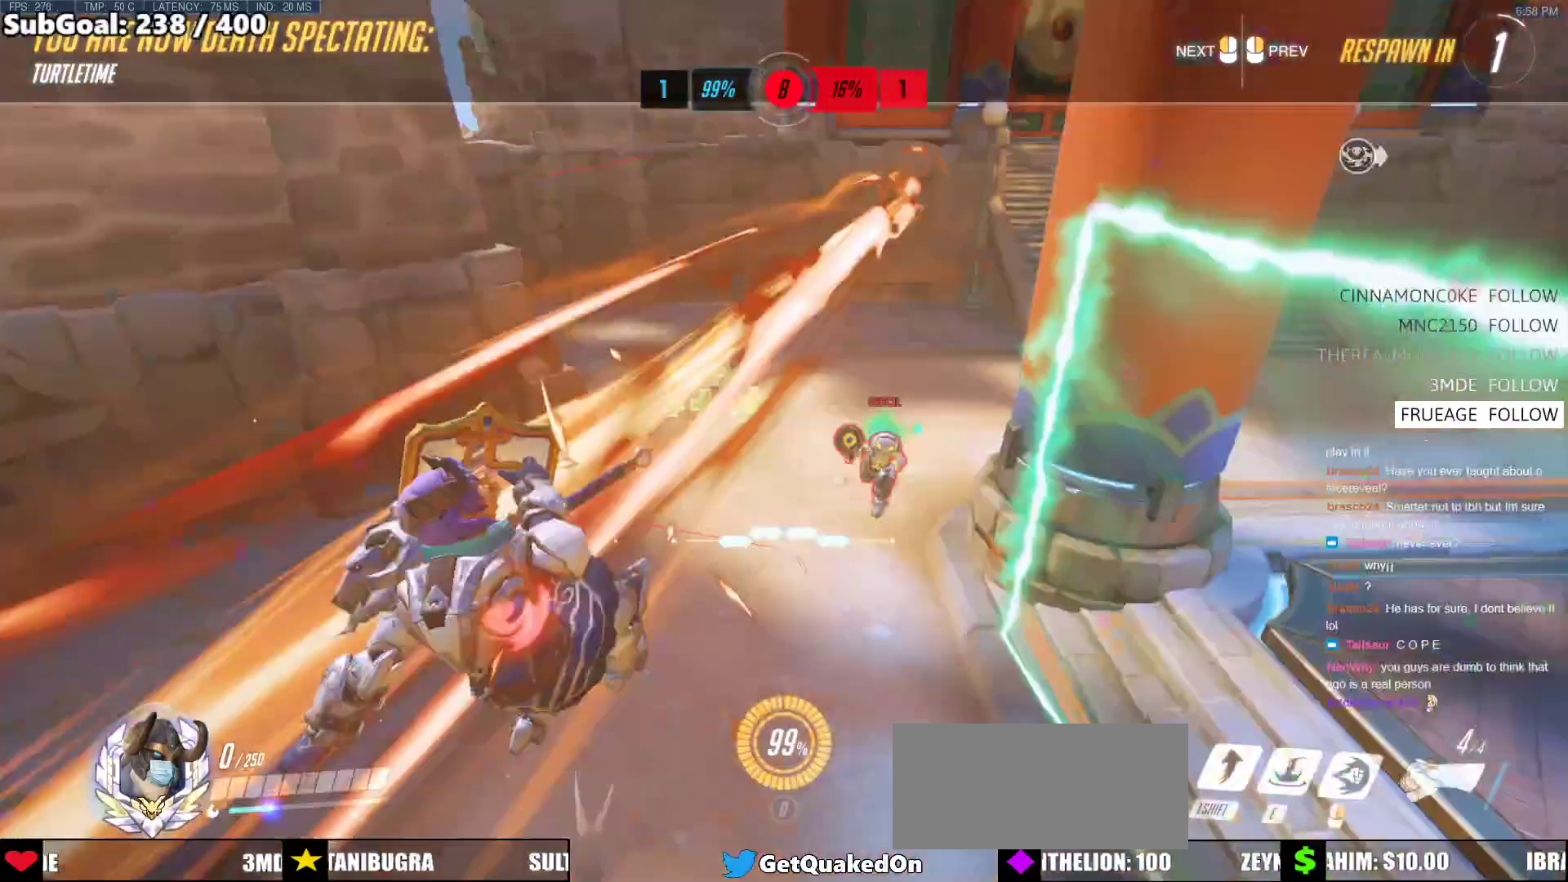
{"keys": ["w"], "mouse": ["right"], "events": [[100, "space", "up"]]}
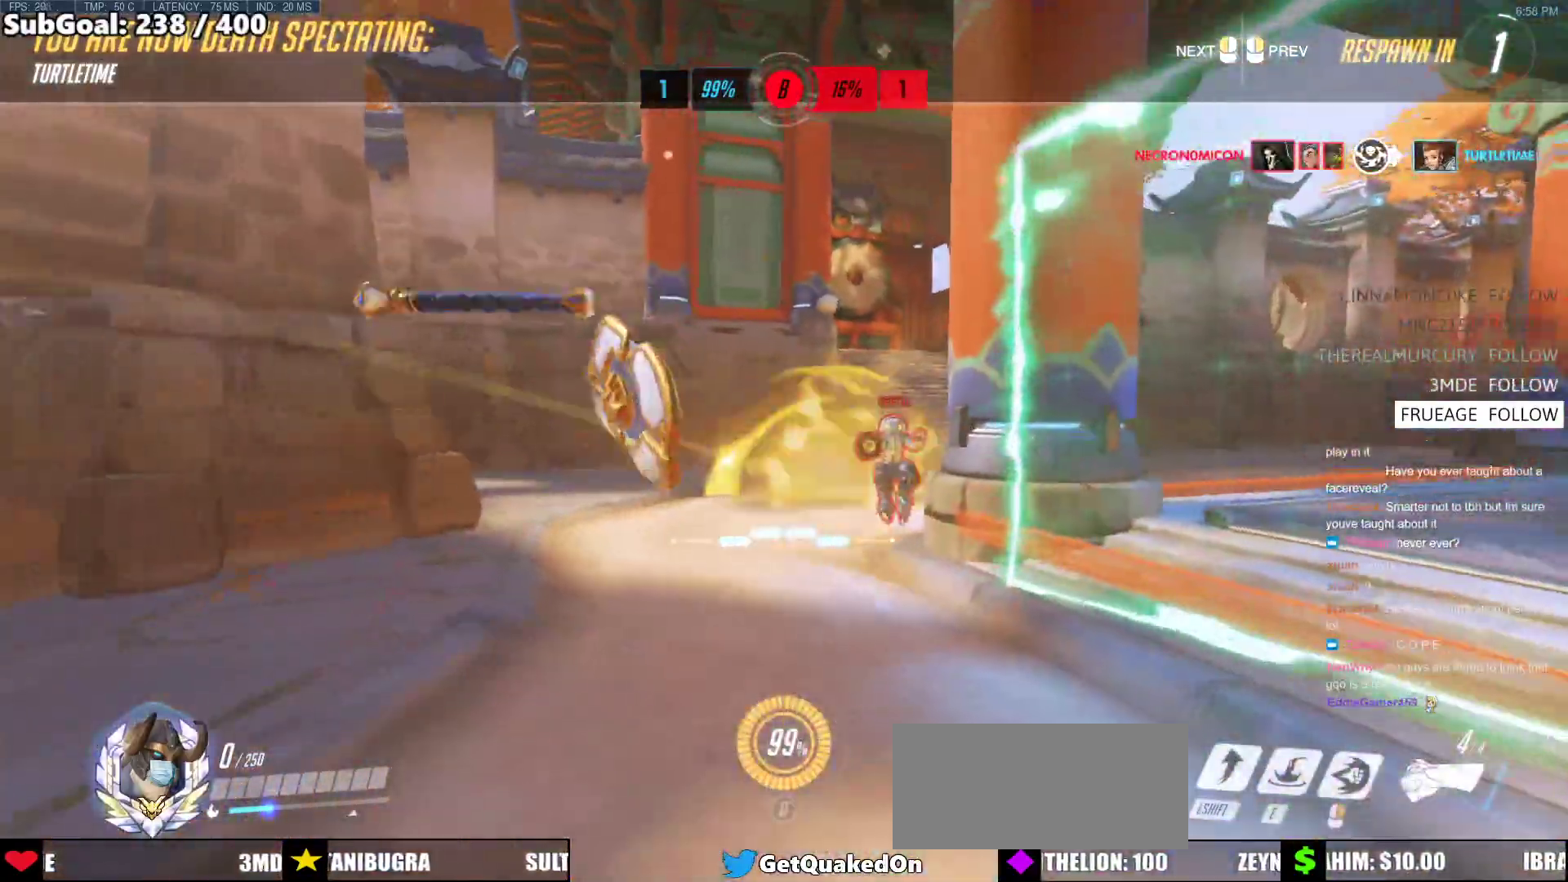
{"keys": ["w"], "mouse": ["right"], "events": []}
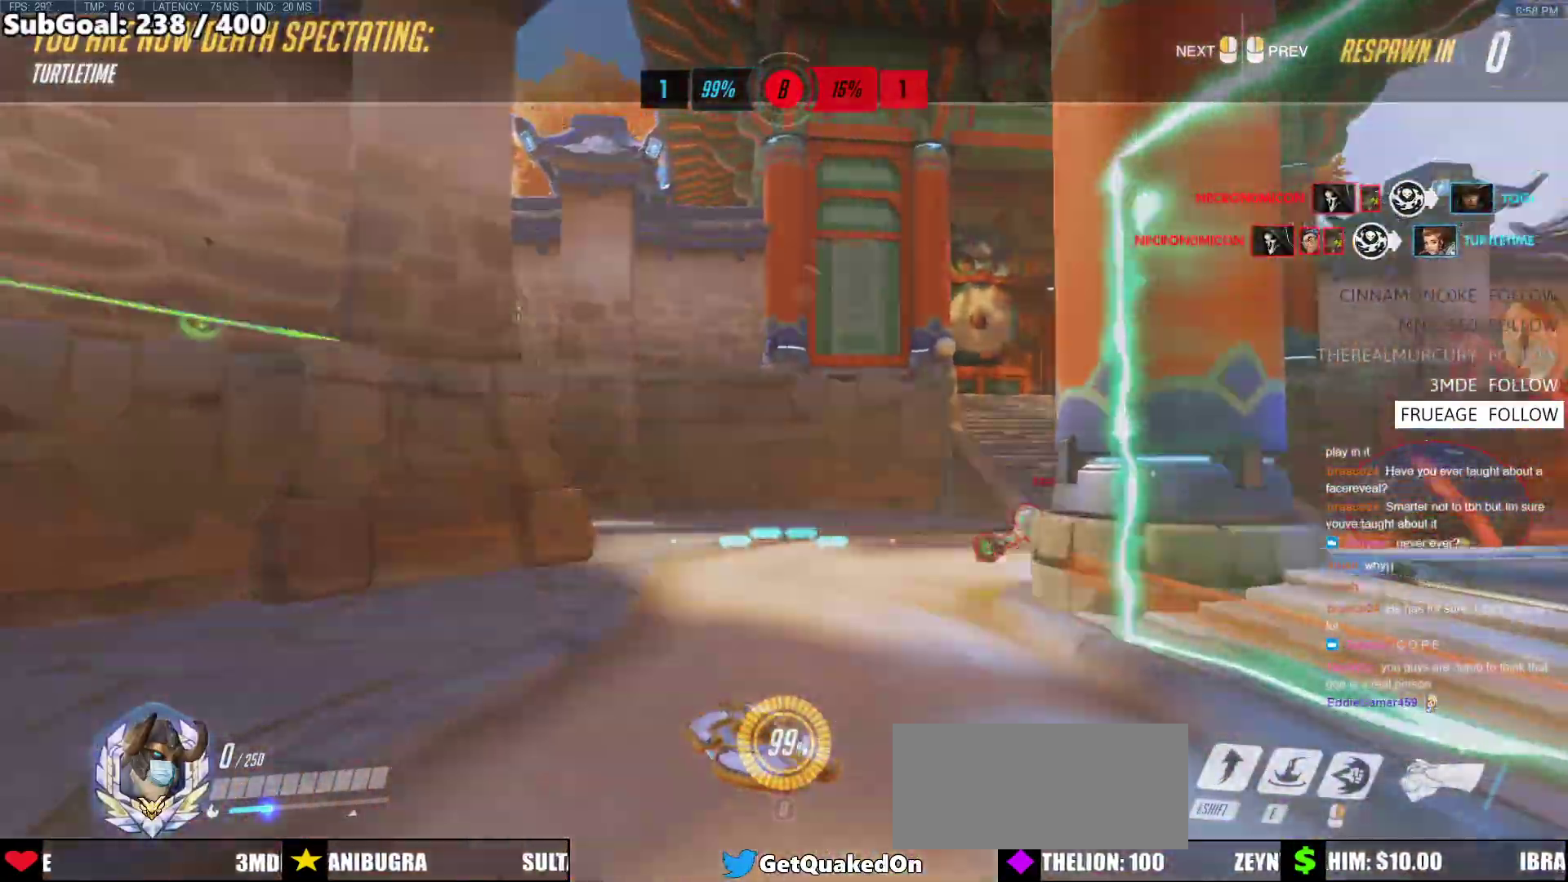
{"keys": ["space", "w"], "mouse": ["right"], "events": [[367, "space", "down"]]}
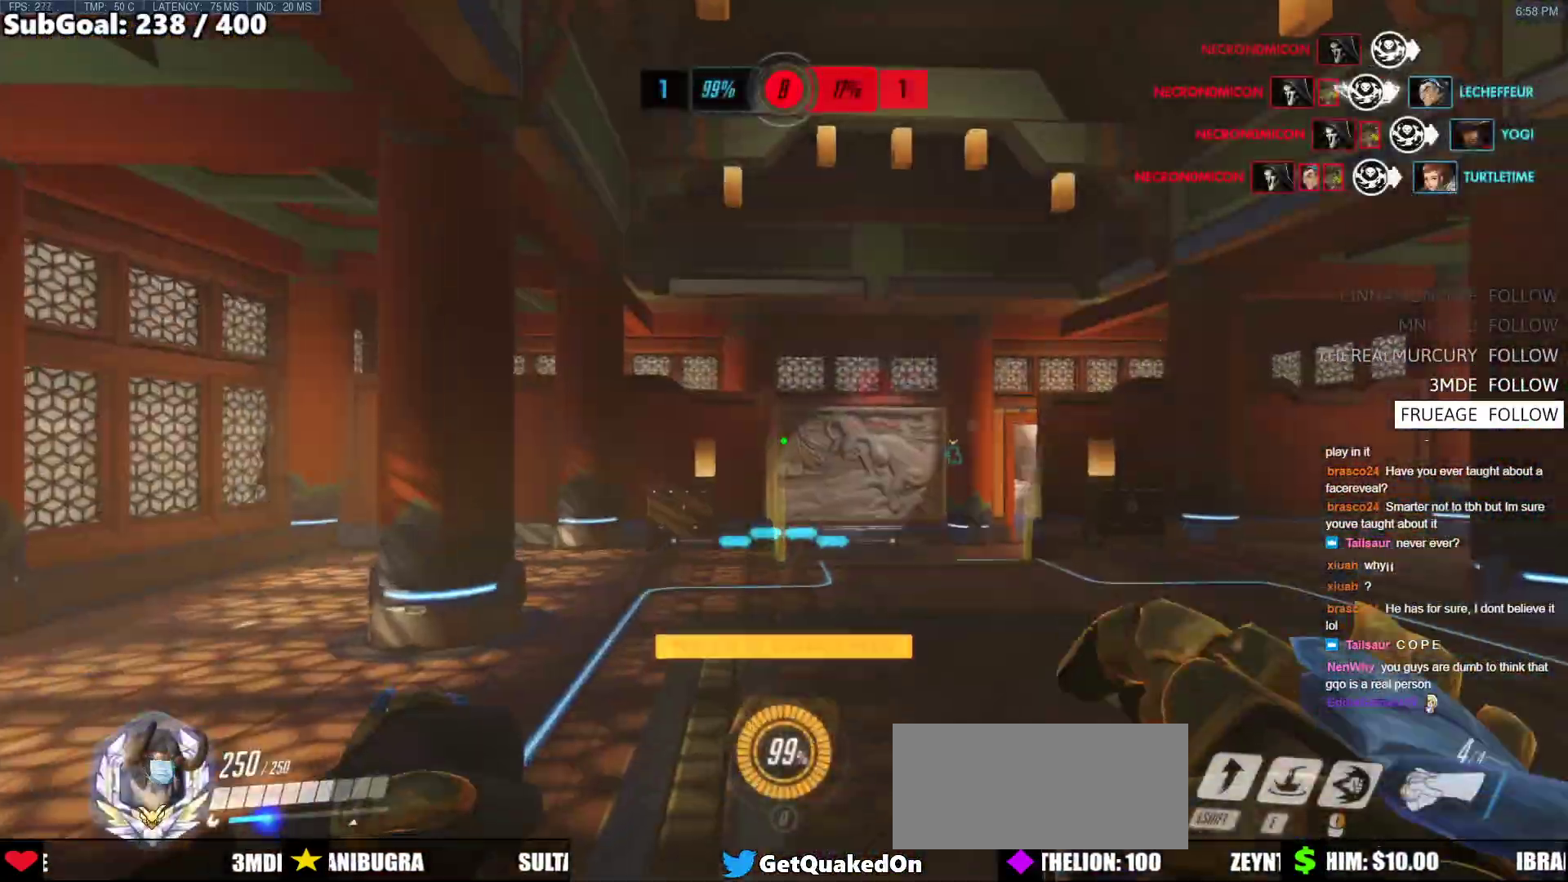
{"keys": ["a", "w"], "mouse": ["right"], "events": [[17, "space", "up"], [483, "a", "down"]]}
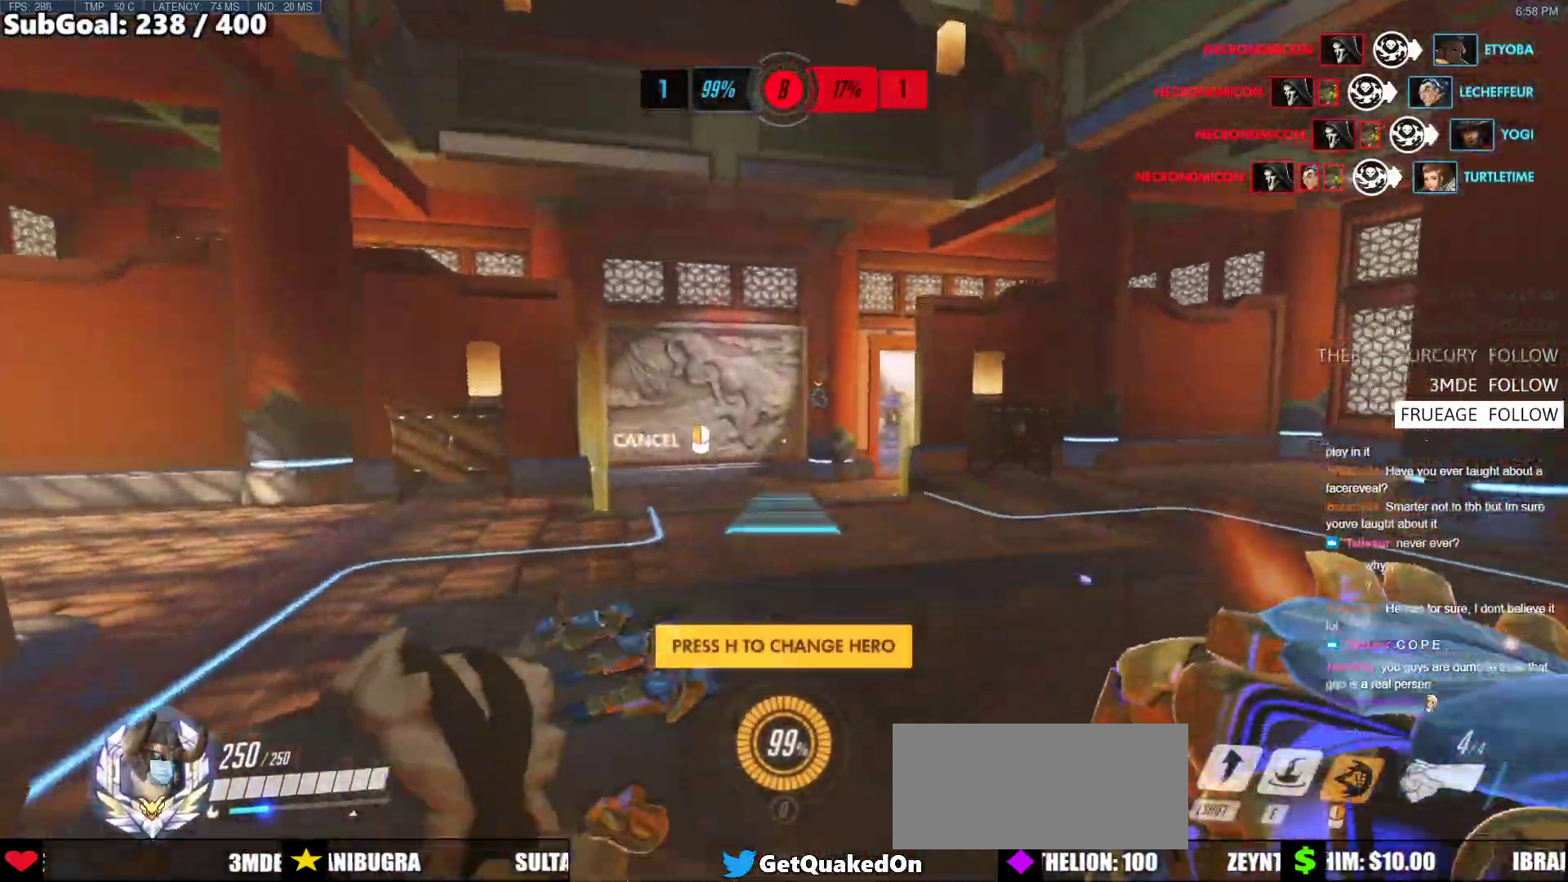
{"keys": ["a", "w"], "mouse": ["right"], "events": []}
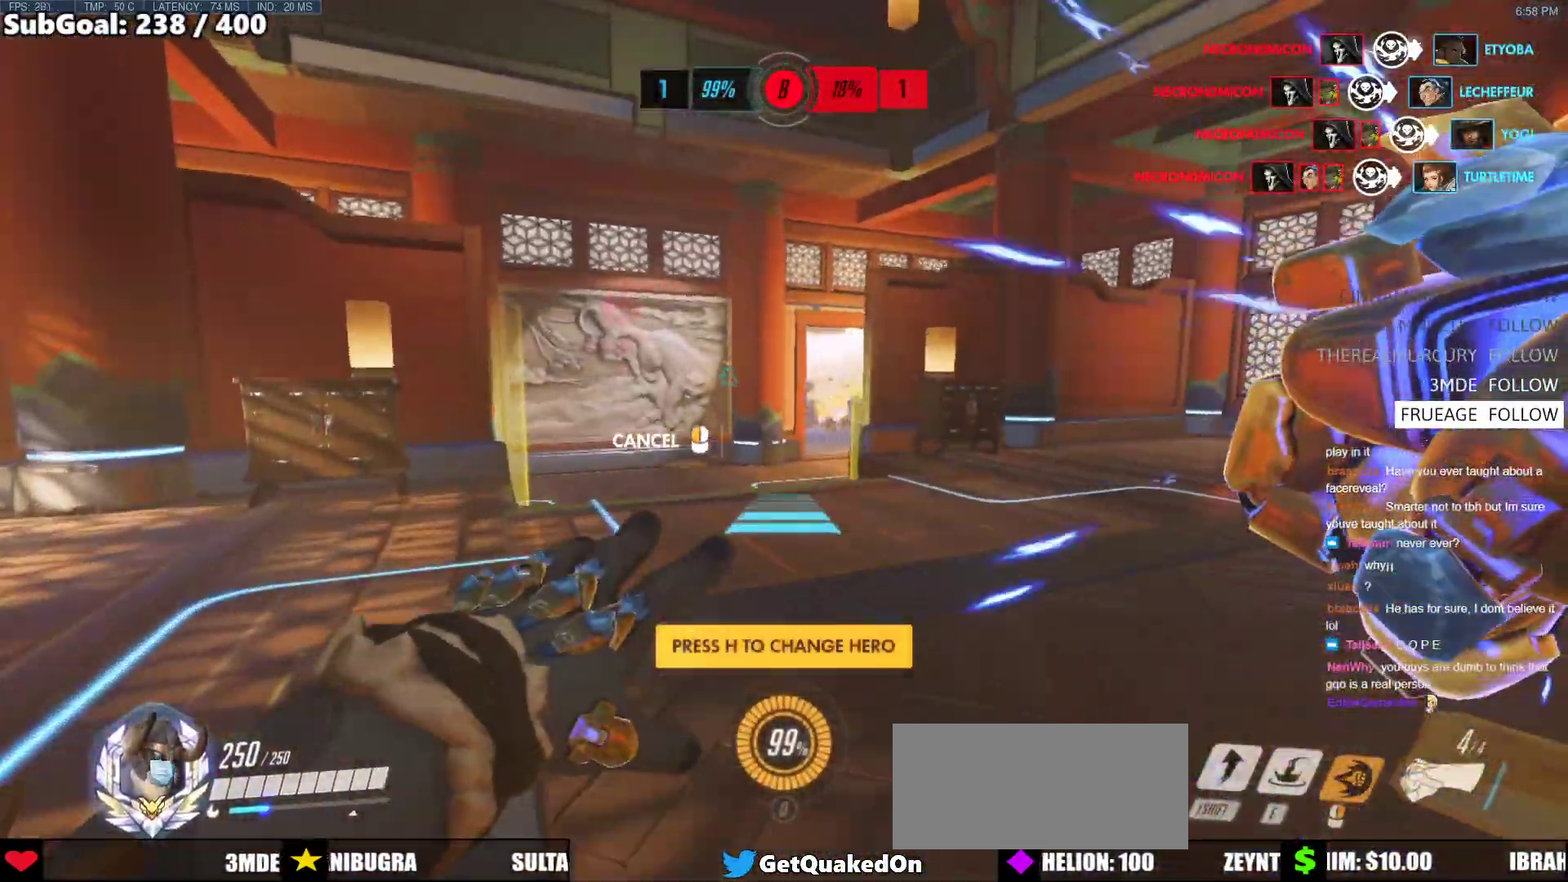
{"keys": ["a", "w"], "mouse": ["right"], "events": []}
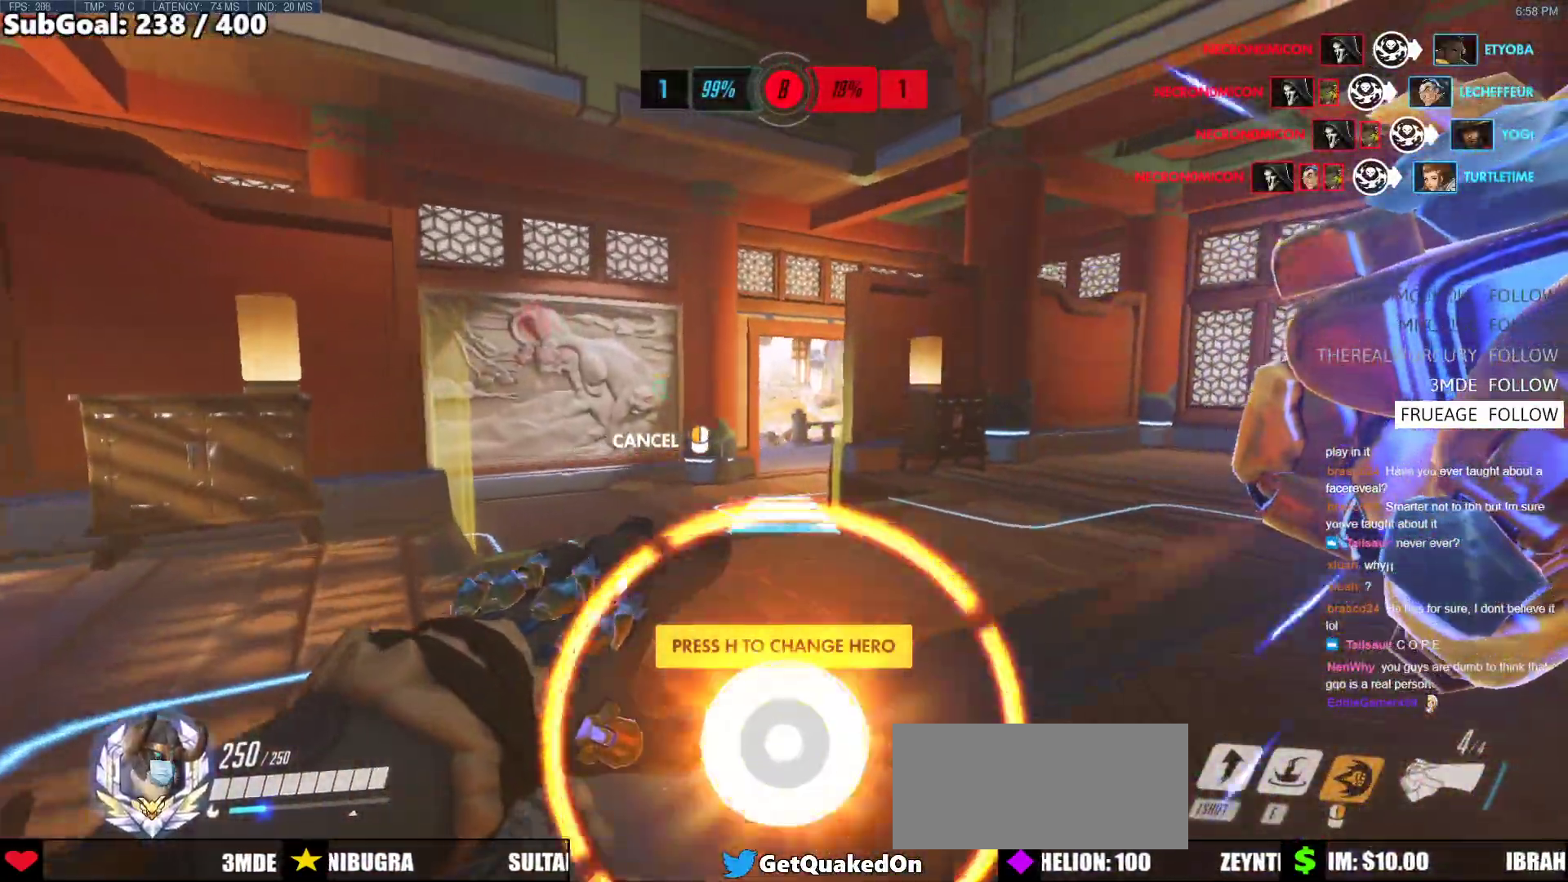
{"keys": ["w"], "mouse": [], "events": [[17, "a", "up"], [300, "mouse_right", "up"]]}
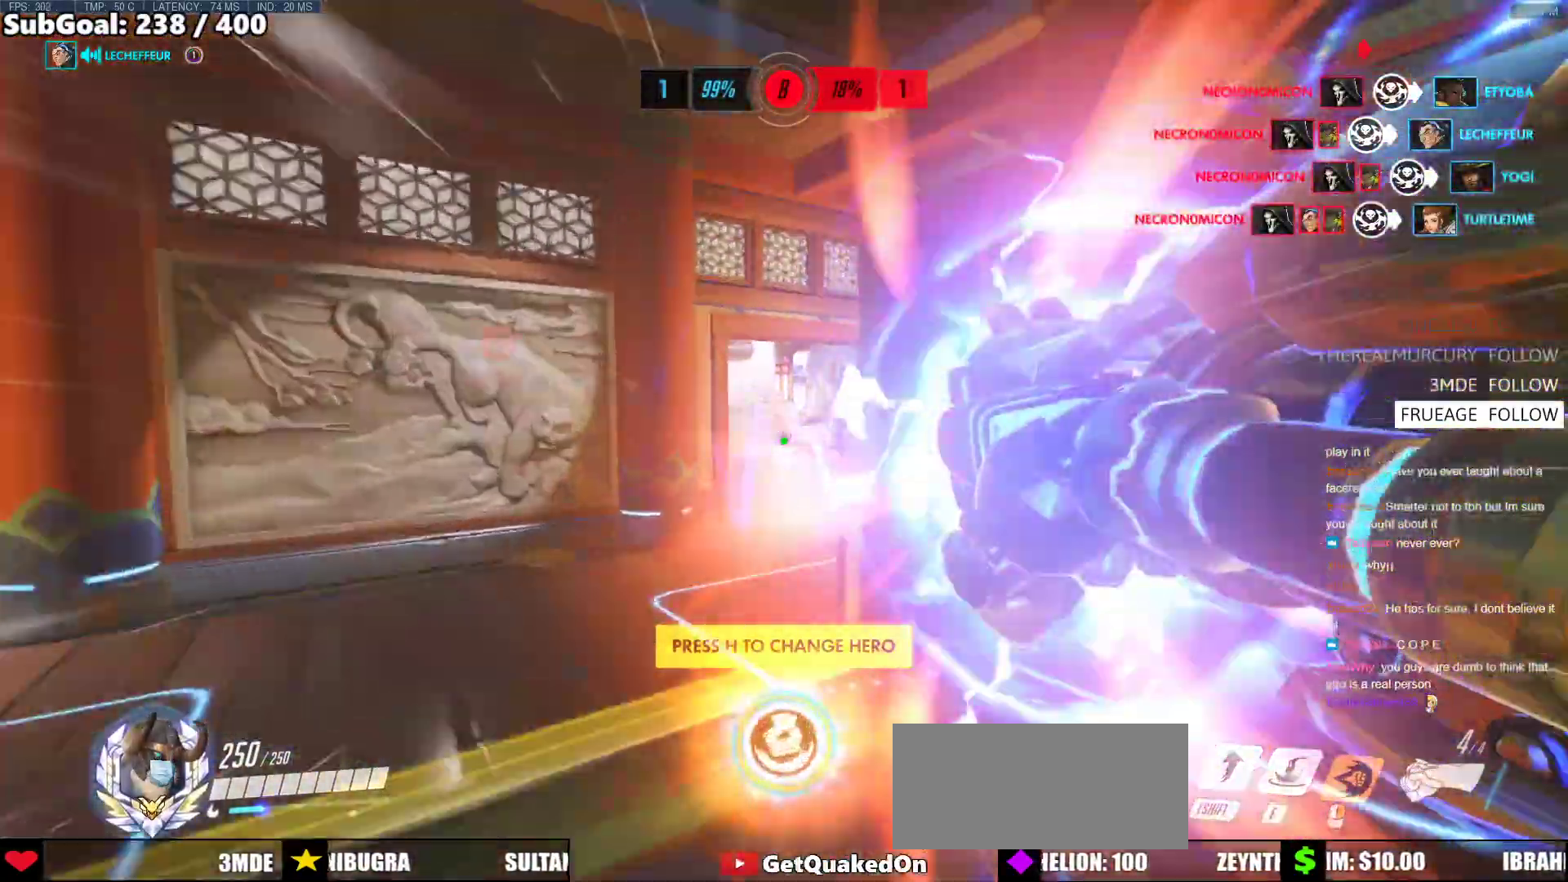
{"keys": ["w"], "mouse": [], "events": [[267, "space", "down"], [350, "space", "up"]]}
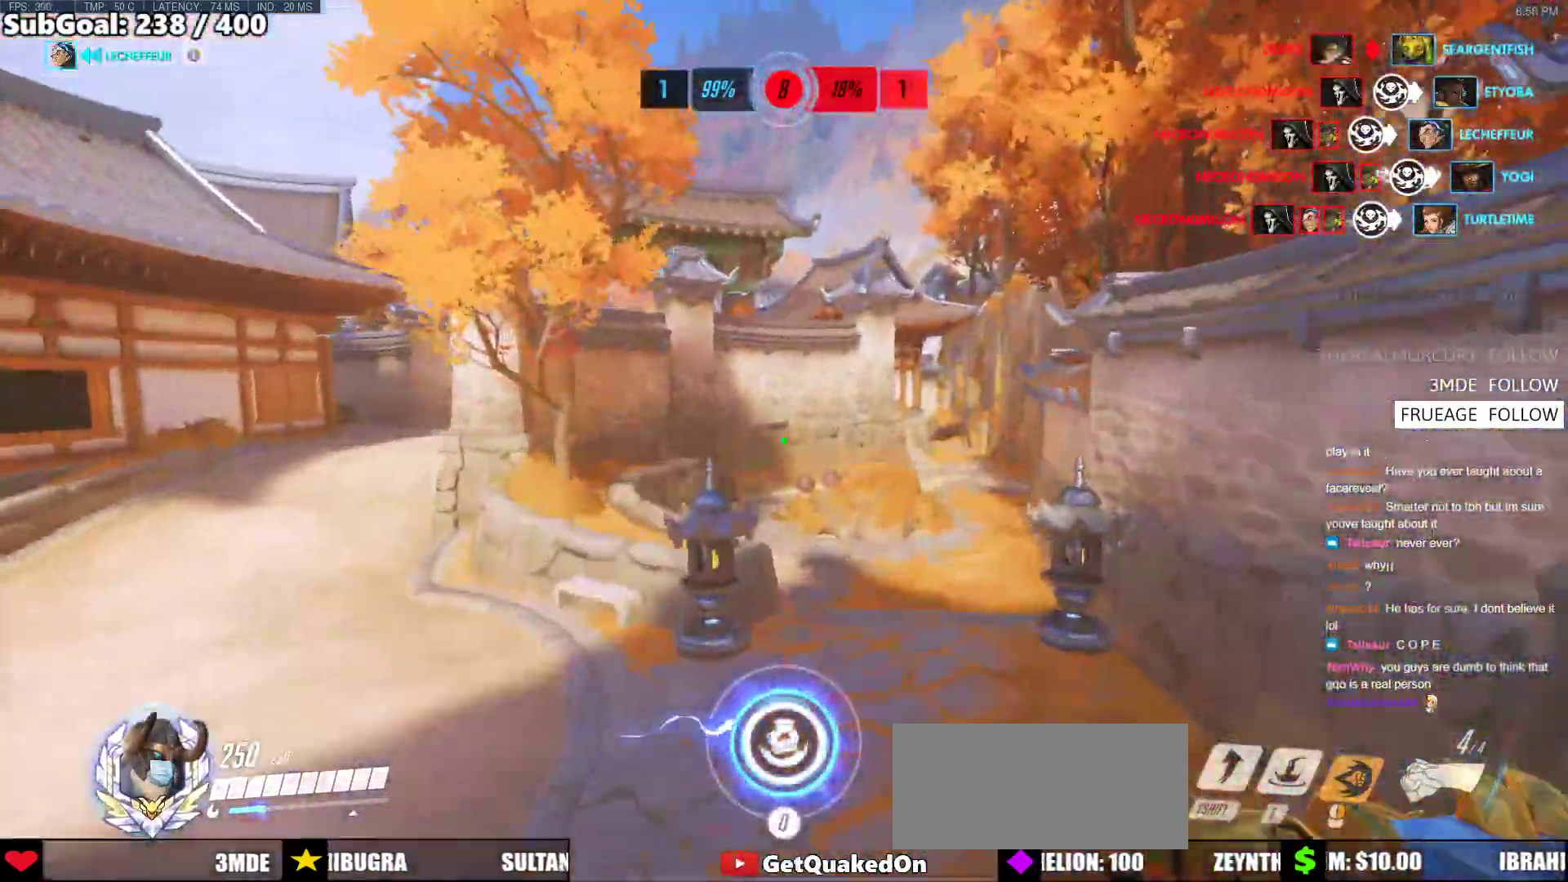
{"keys": ["w"], "mouse": [], "events": []}
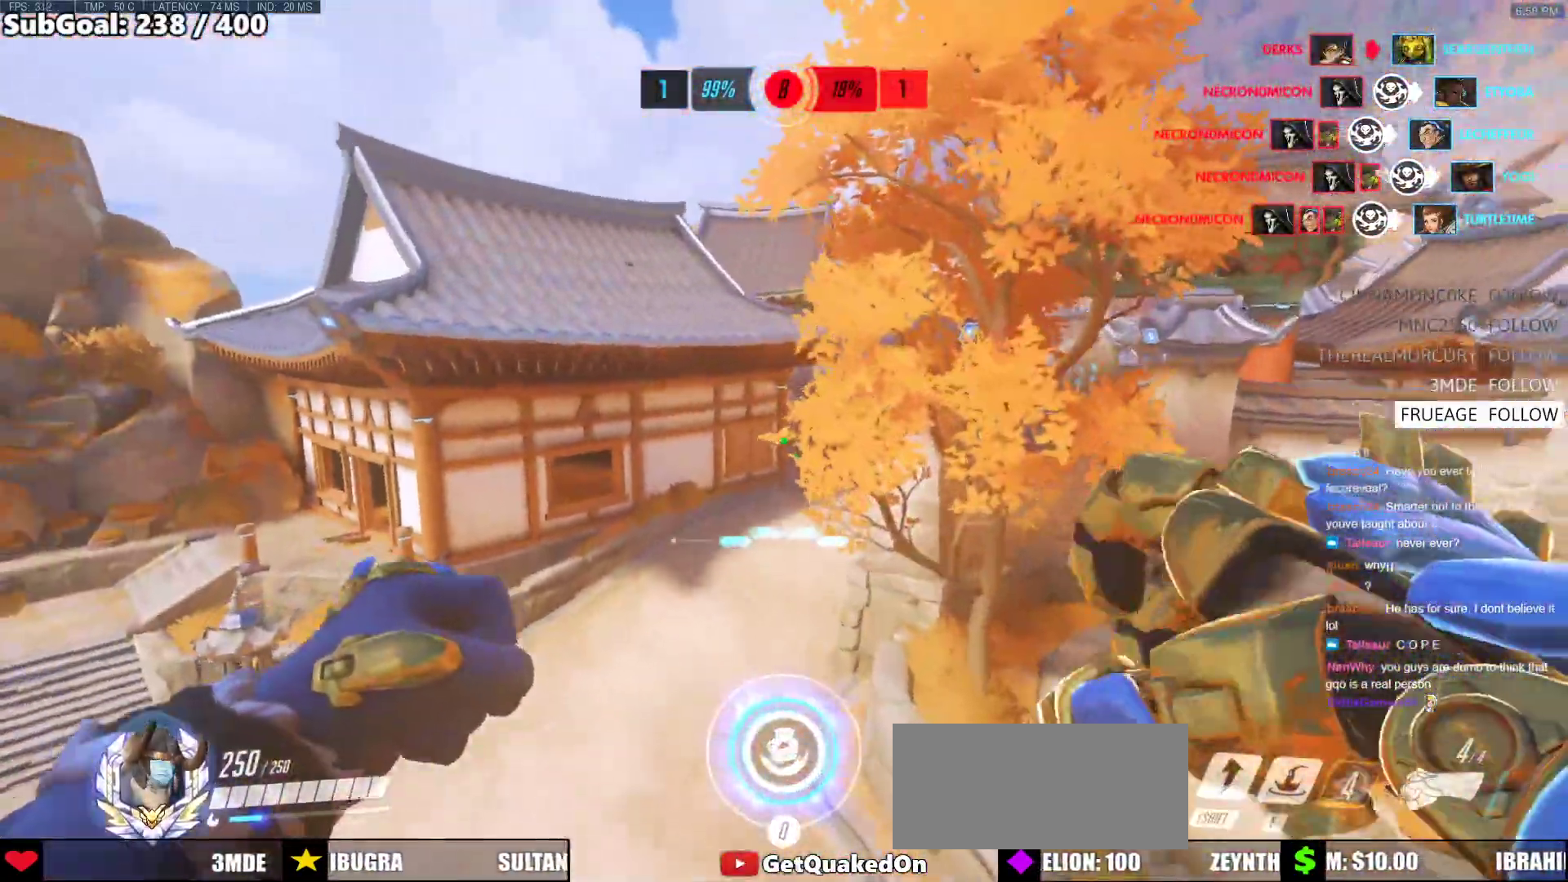
{"keys": ["w"], "mouse": [], "events": []}
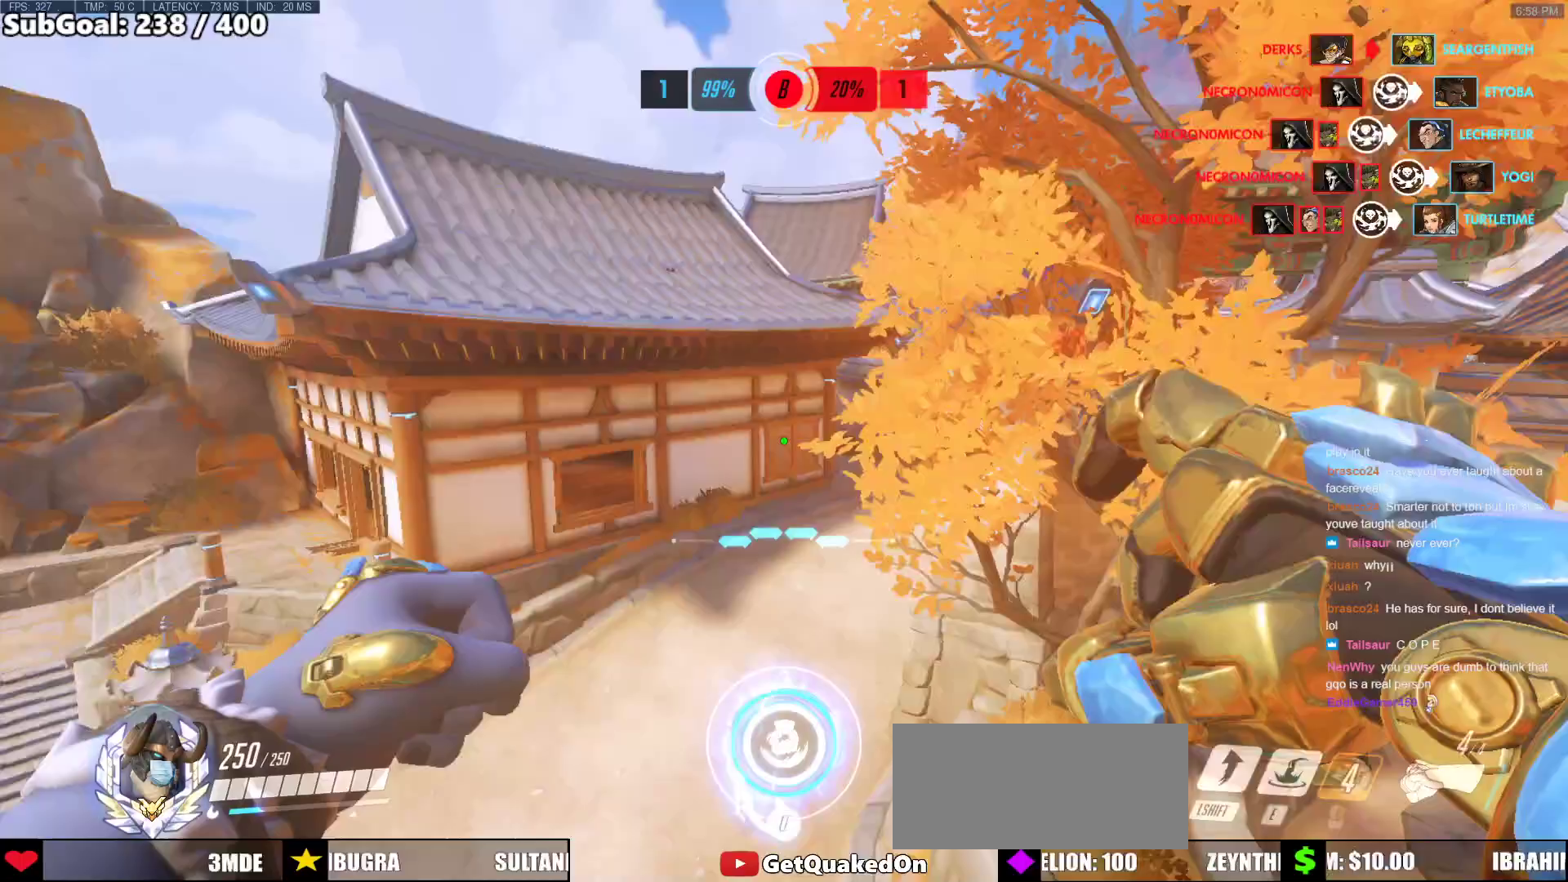
{"keys": ["w"], "mouse": [], "events": [[267, "shift", "down"], [400, "shift", "up"]]}
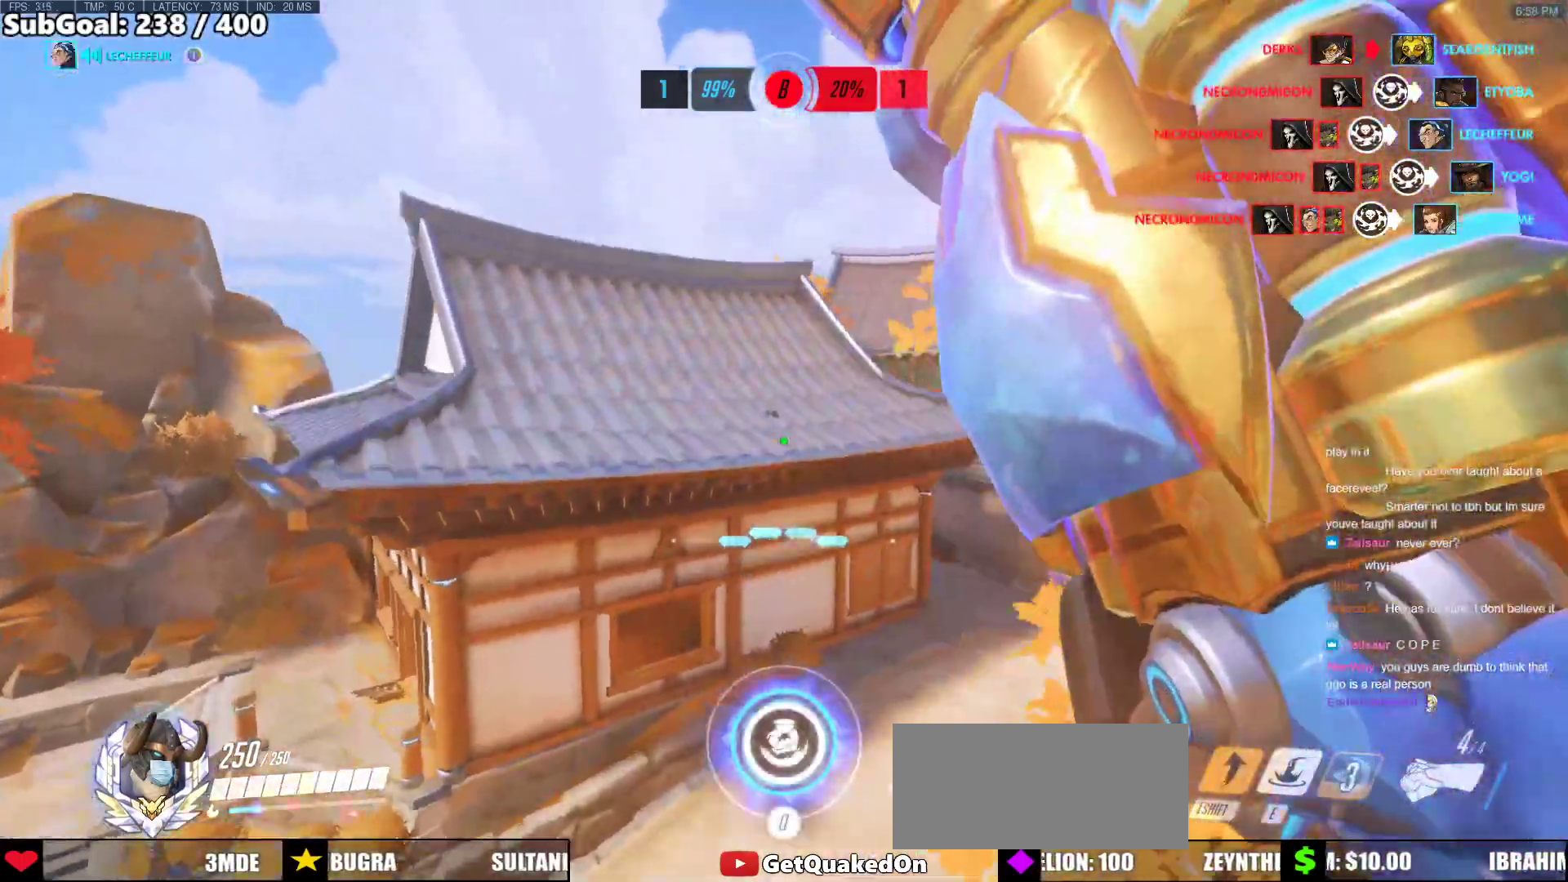
{"keys": ["w"], "mouse": [], "events": []}
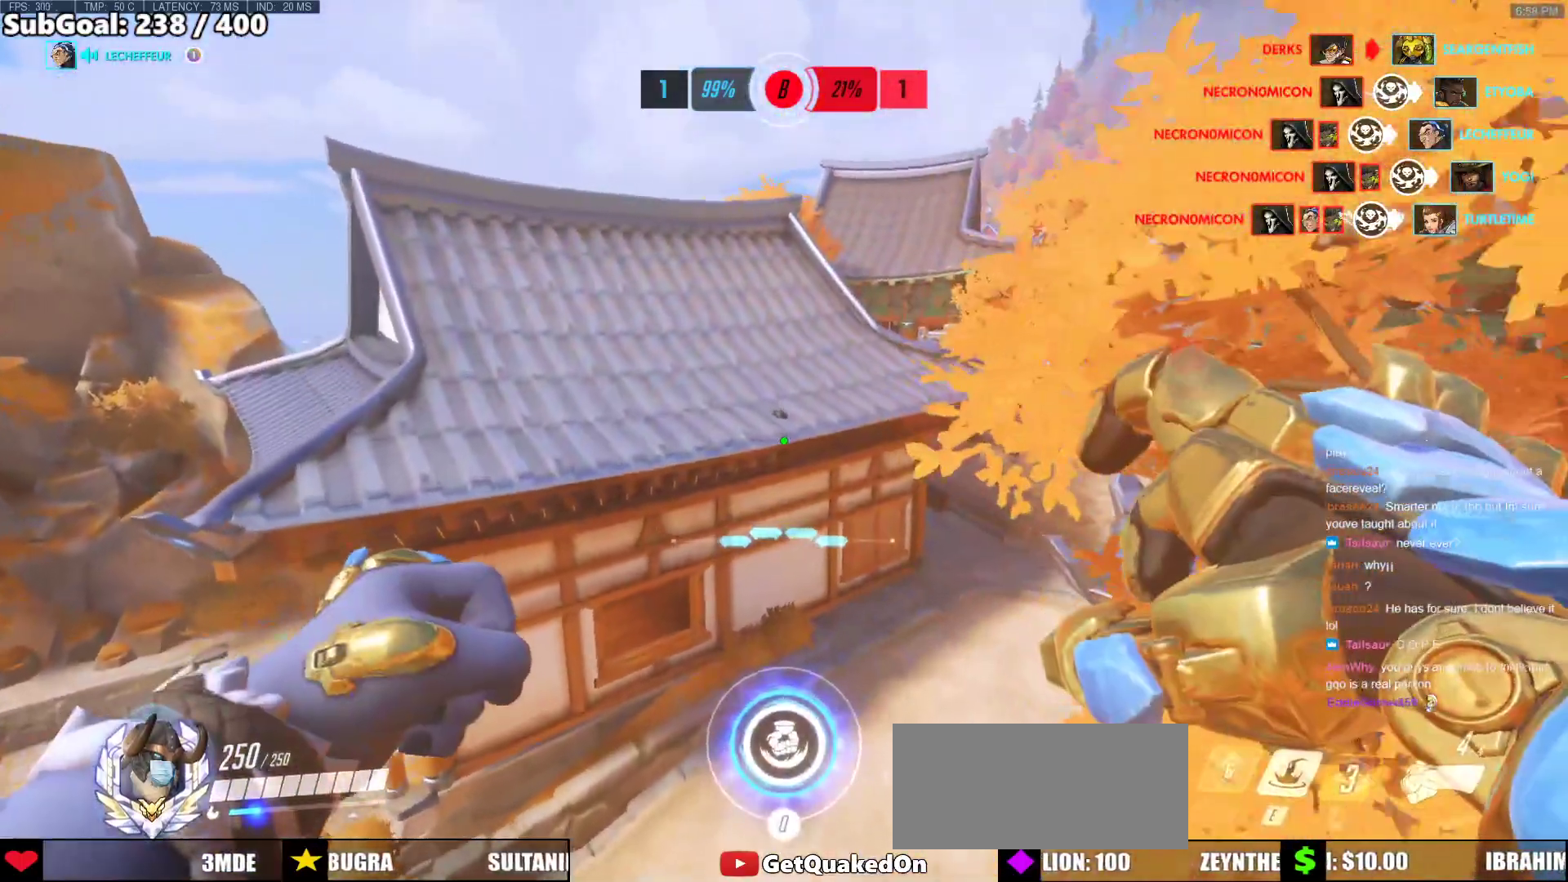
{"keys": ["w"], "mouse": [], "events": []}
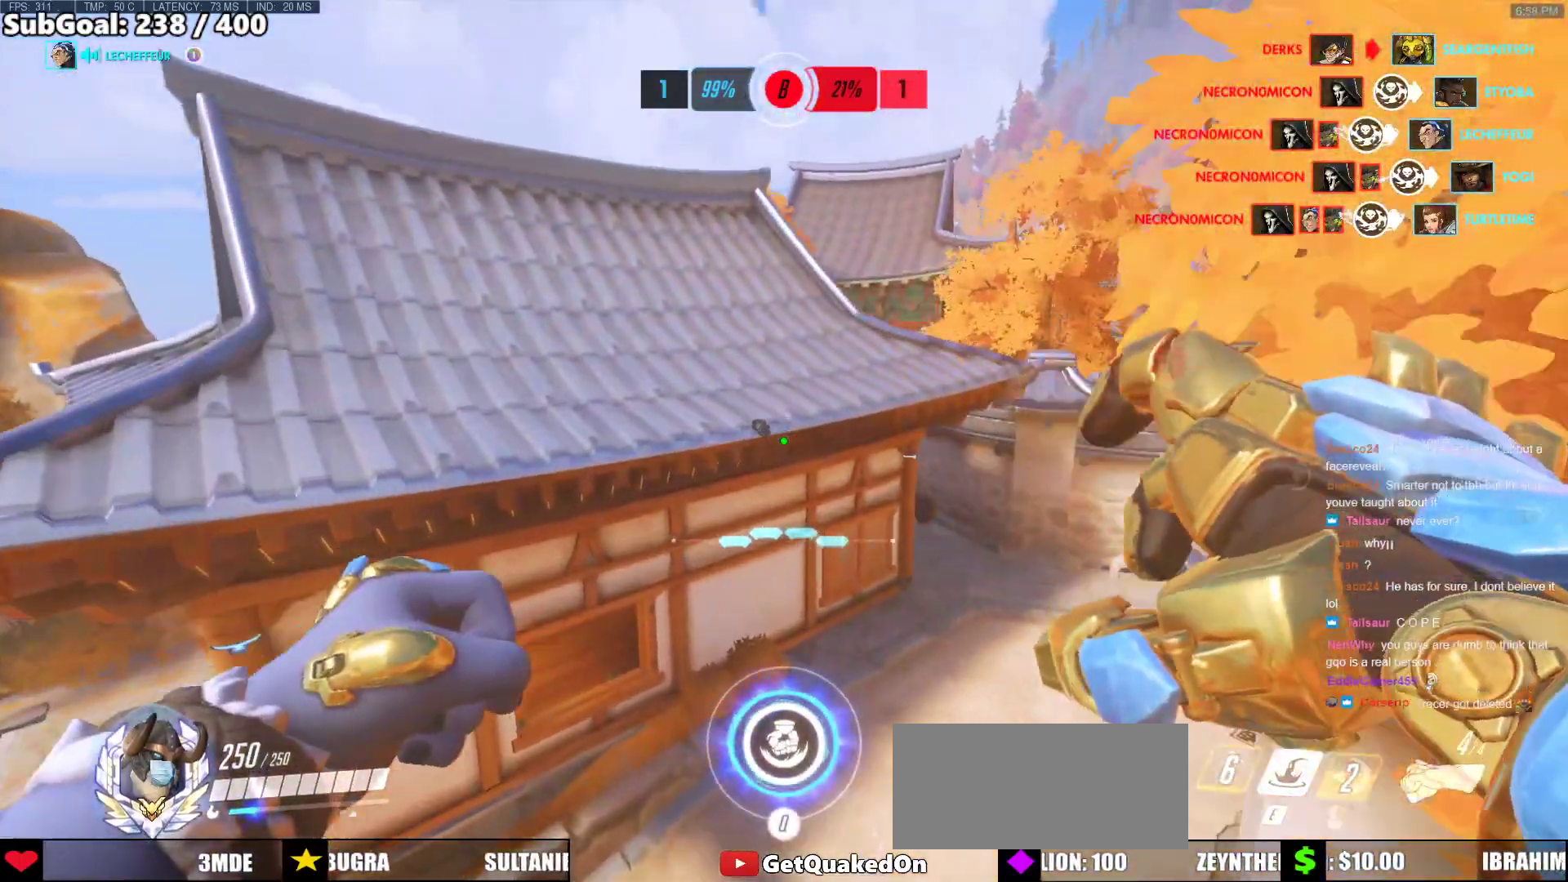
{"keys": ["w"], "mouse": [], "events": []}
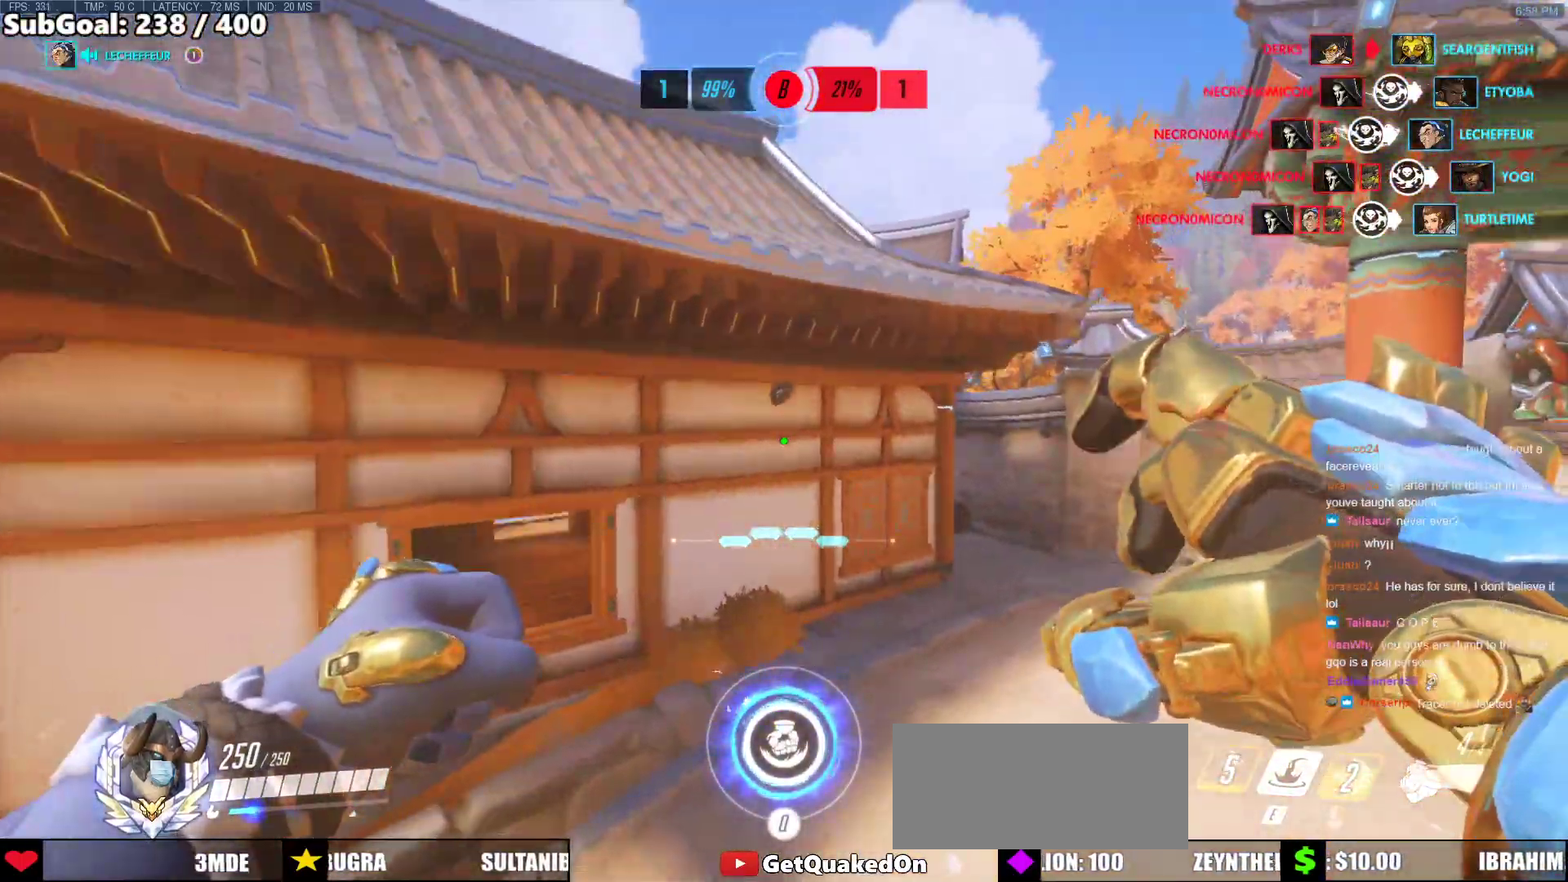
{"keys": ["w"], "mouse": [], "events": []}
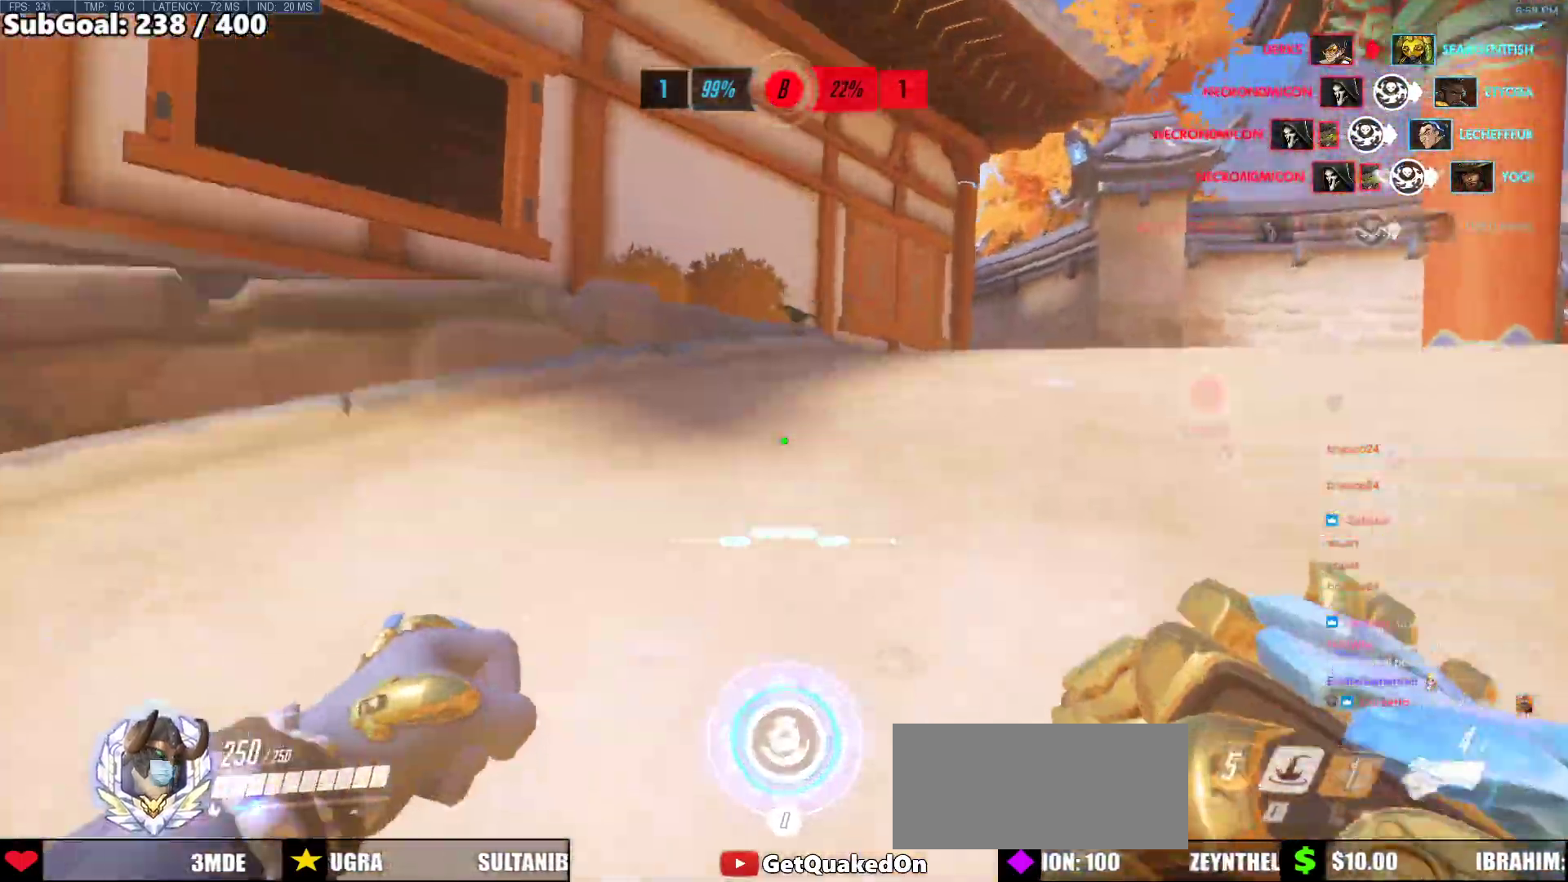
{"keys": ["w"], "mouse": [], "events": []}
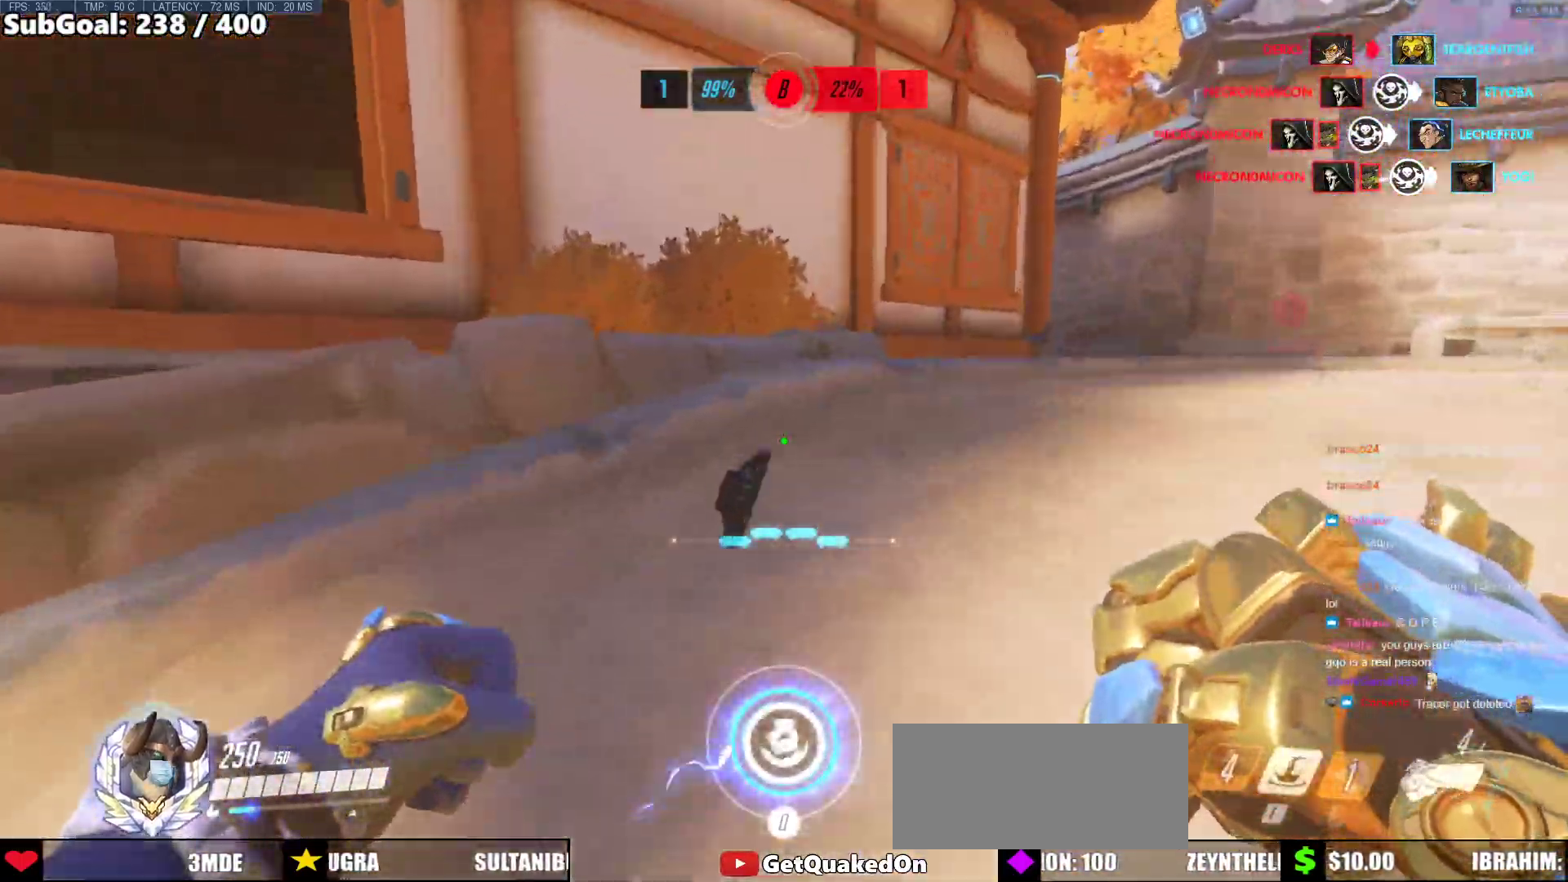
{"keys": [], "mouse": [], "events": [[33, "w", "up"]]}
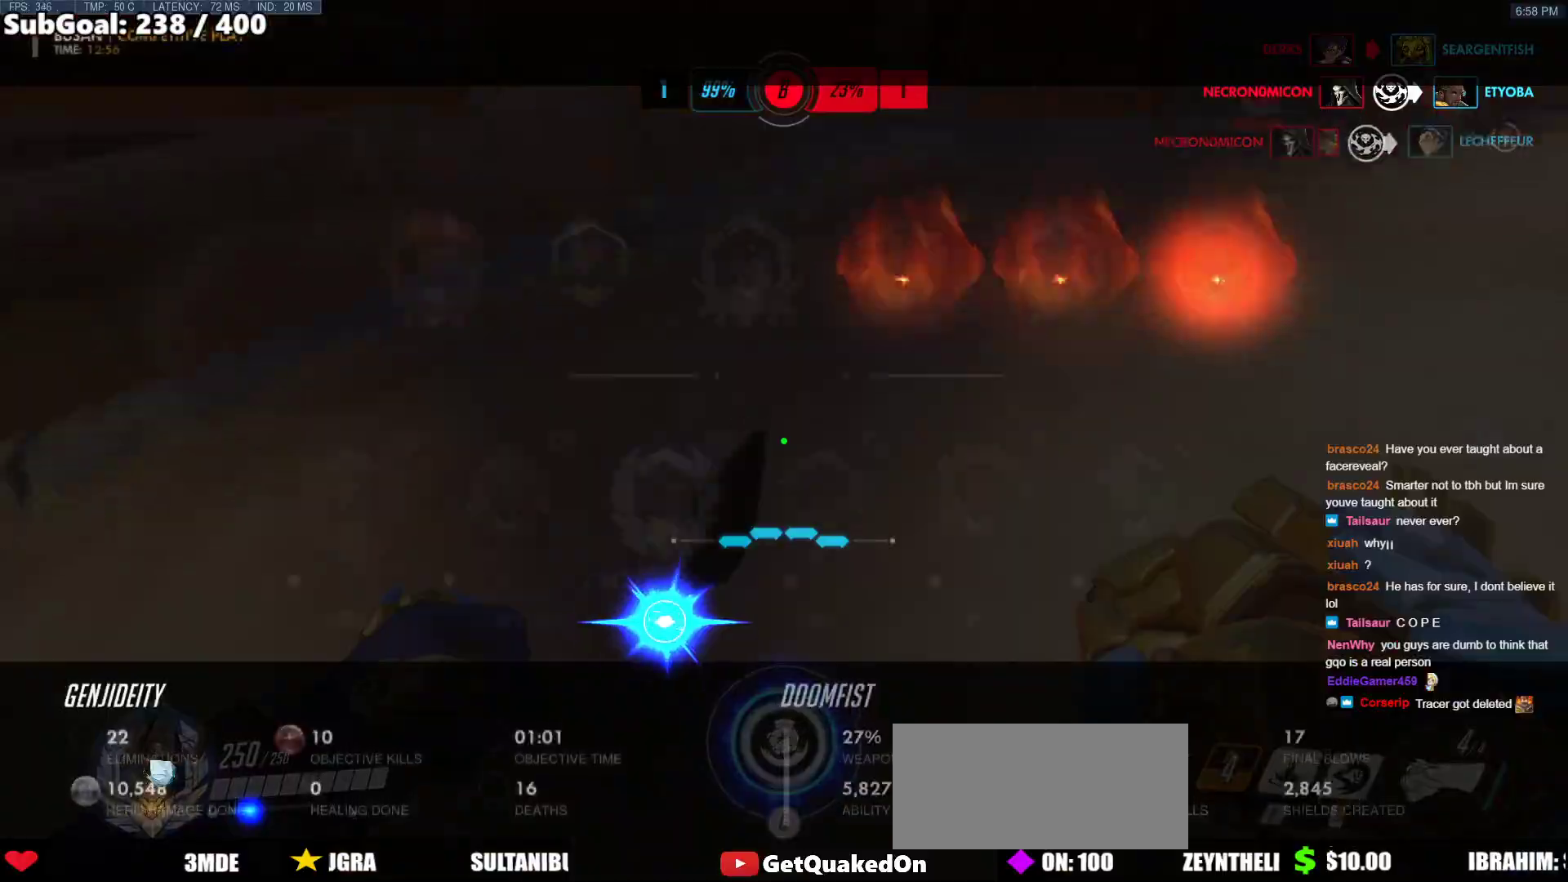
{"keys": ["s"], "mouse": [], "events": [[183, "s", "down"]]}
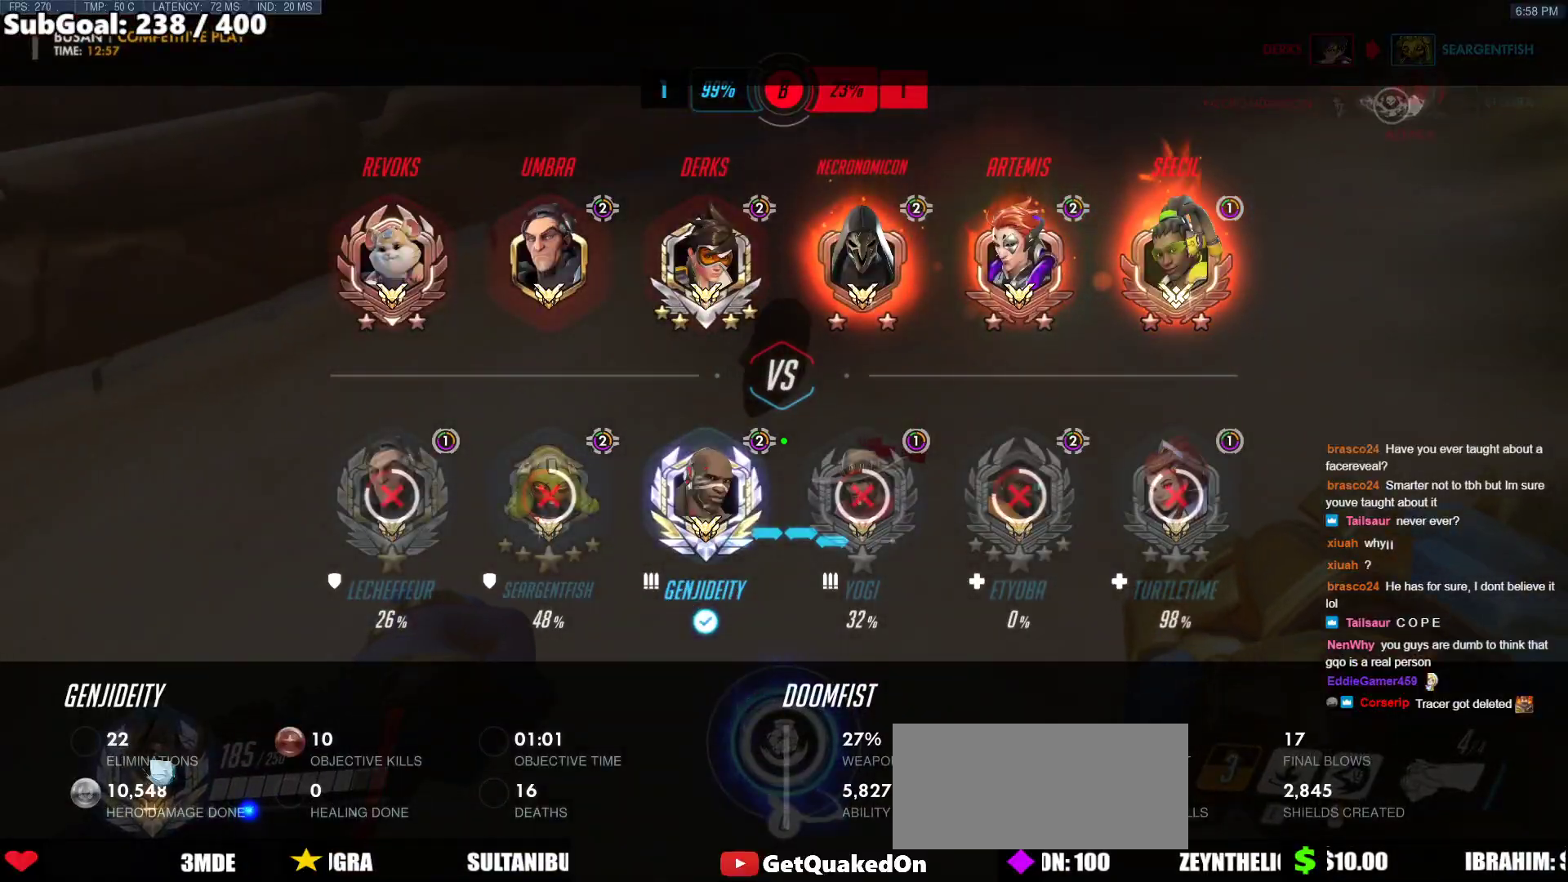
{"keys": ["w"], "mouse": [], "events": [[300, "s", "up"], [433, "w", "down"]]}
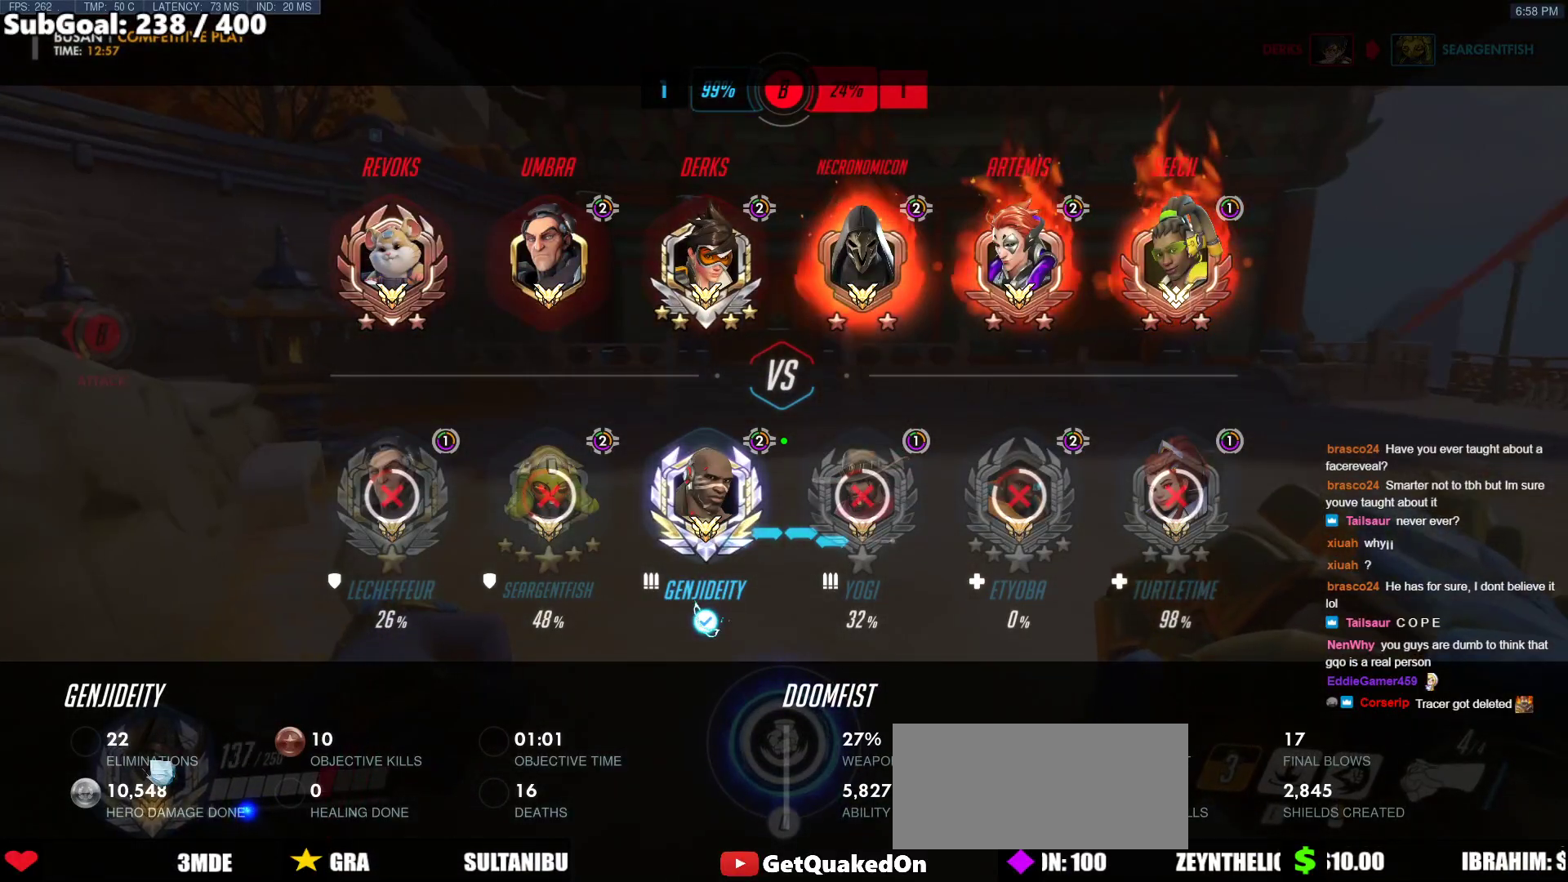
{"keys": ["d", "w"], "mouse": [], "events": [[217, "r", "down"], [317, "r", "up"], [500, "d", "down"]]}